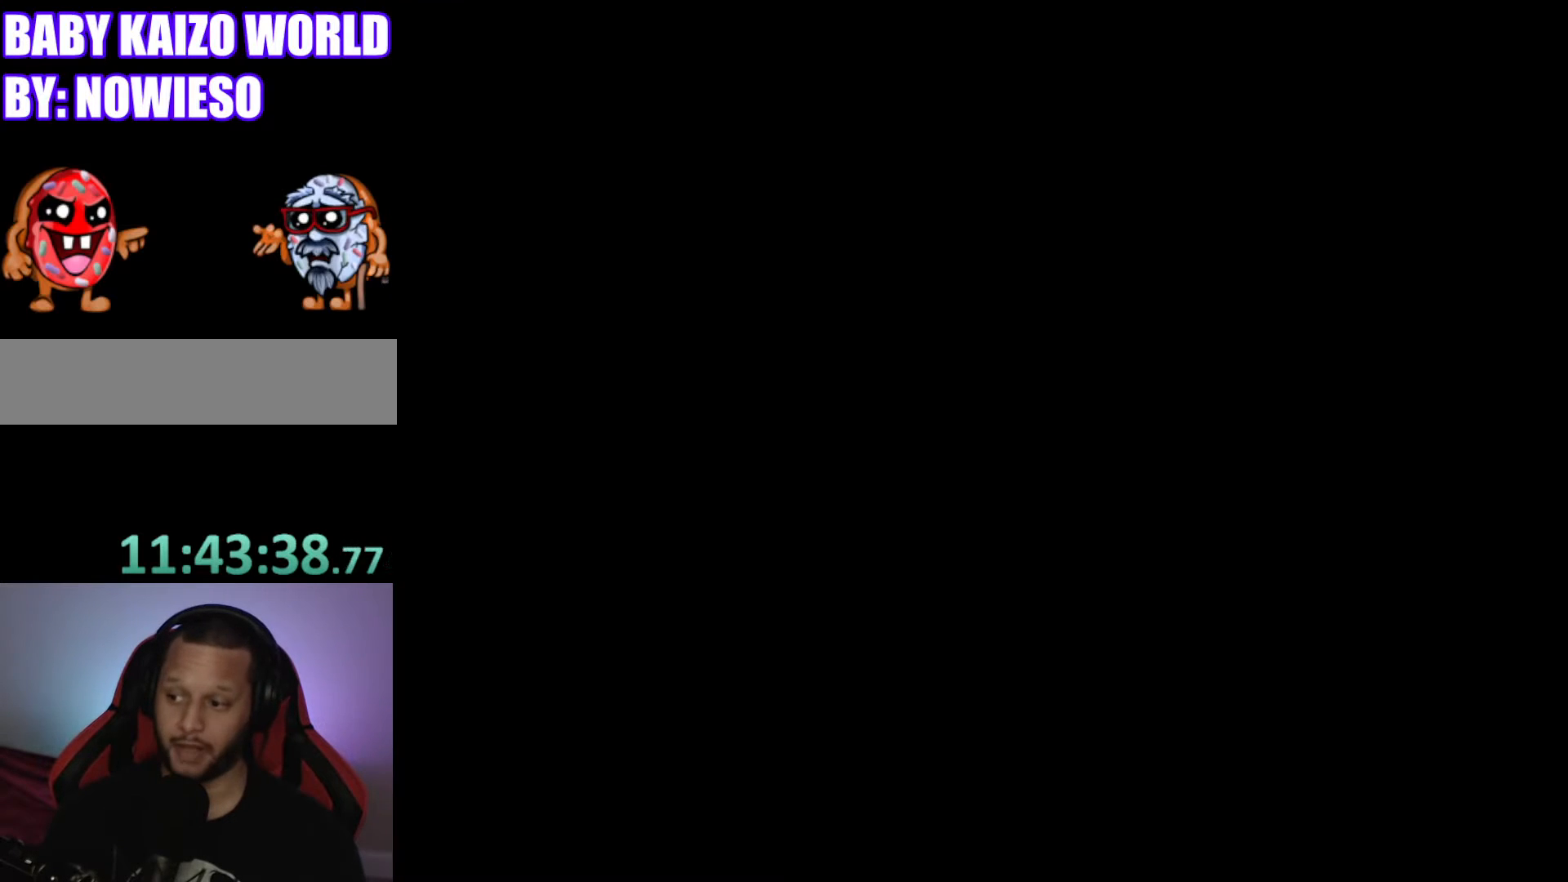
Gameplay with a controller (Nintendo layout); each line is a JSON object with the inputs held at the frame after it. "events" lists button and stick changes between this image and that frame as [ms after this image, input, new state], when the widget could be followed in between. Not read: L3 R3.
{"buttons": [], "events": []}
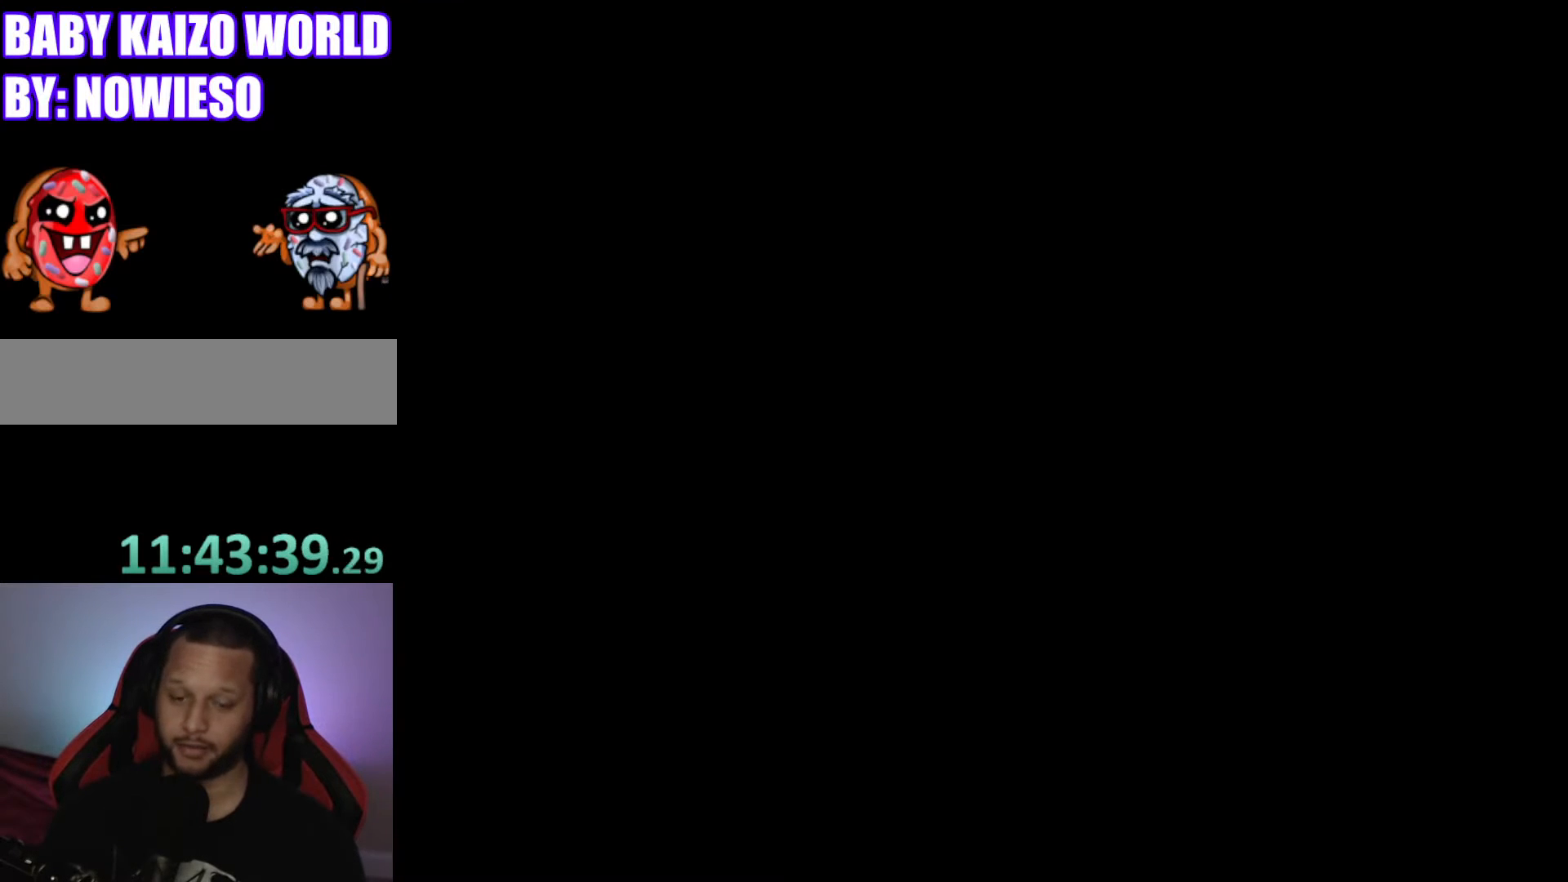
{"buttons": [], "events": []}
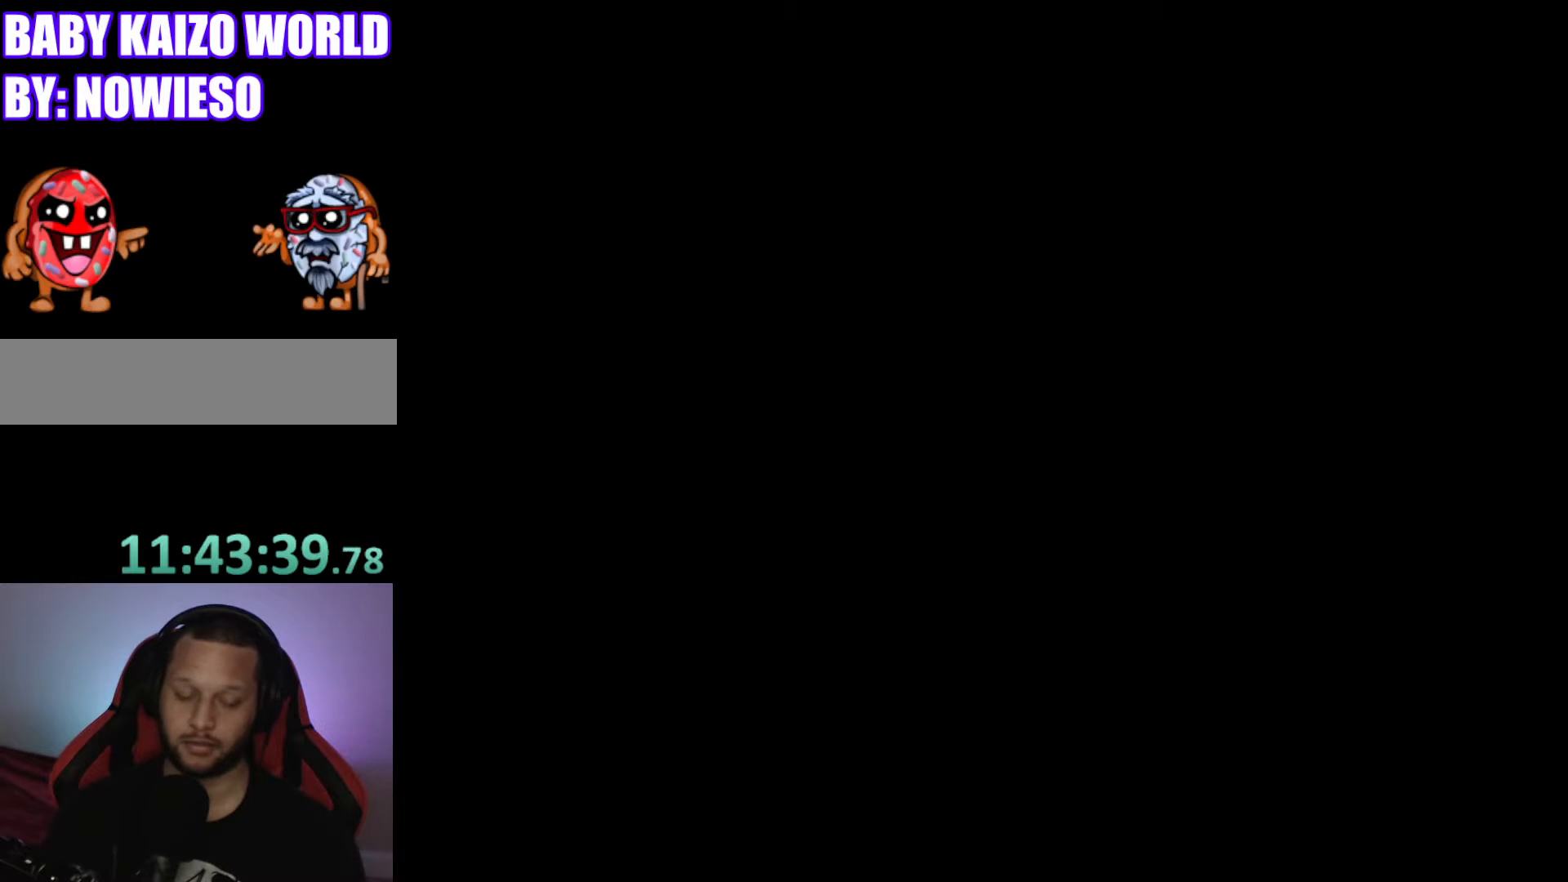
{"buttons": [], "events": []}
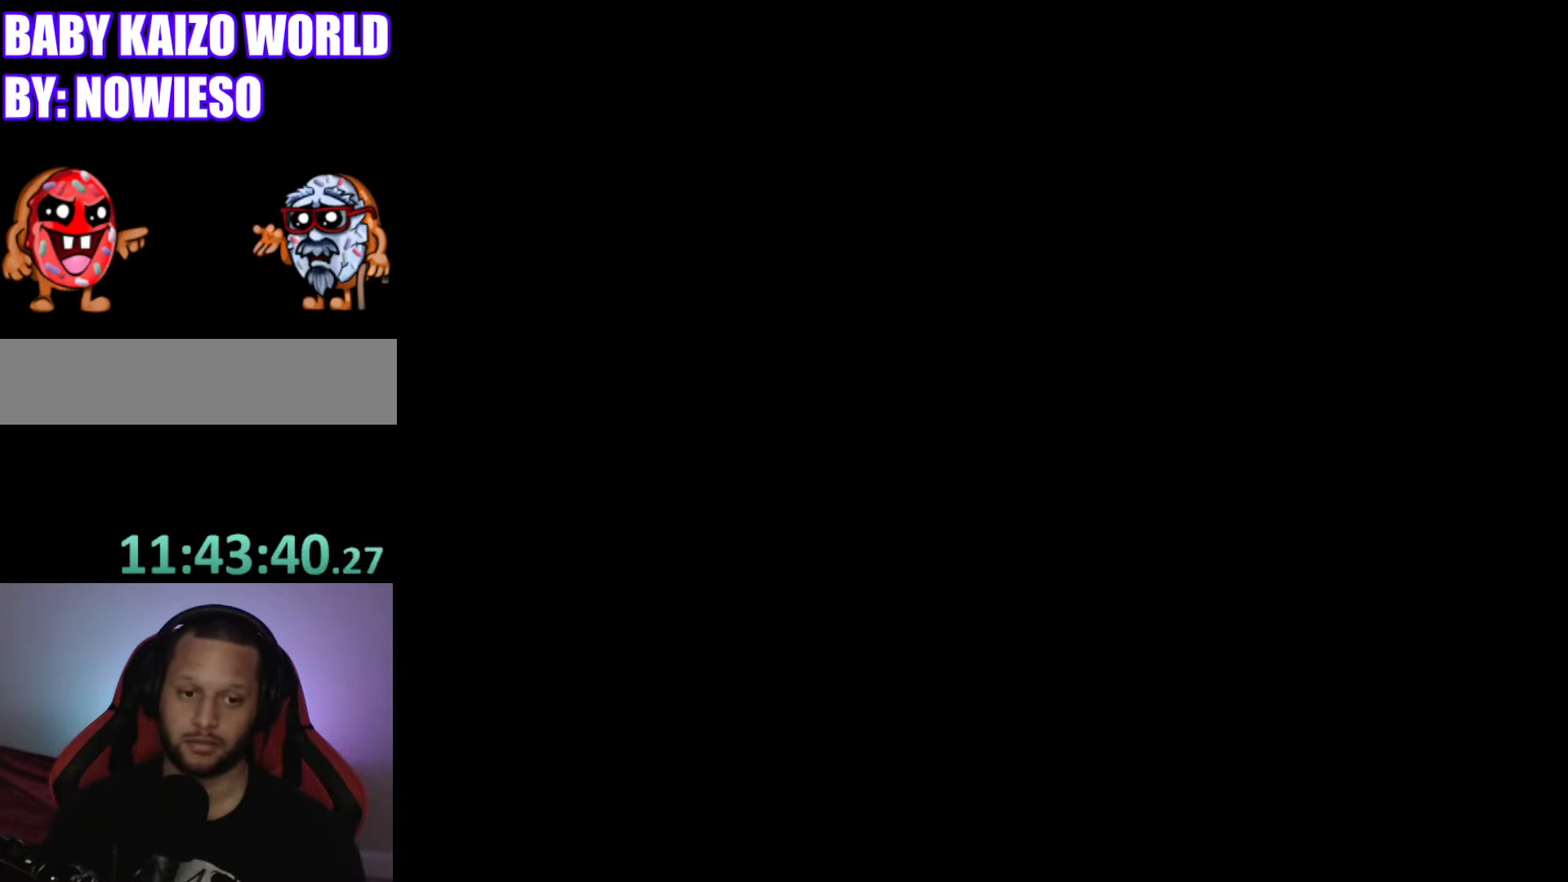
{"buttons": [], "events": []}
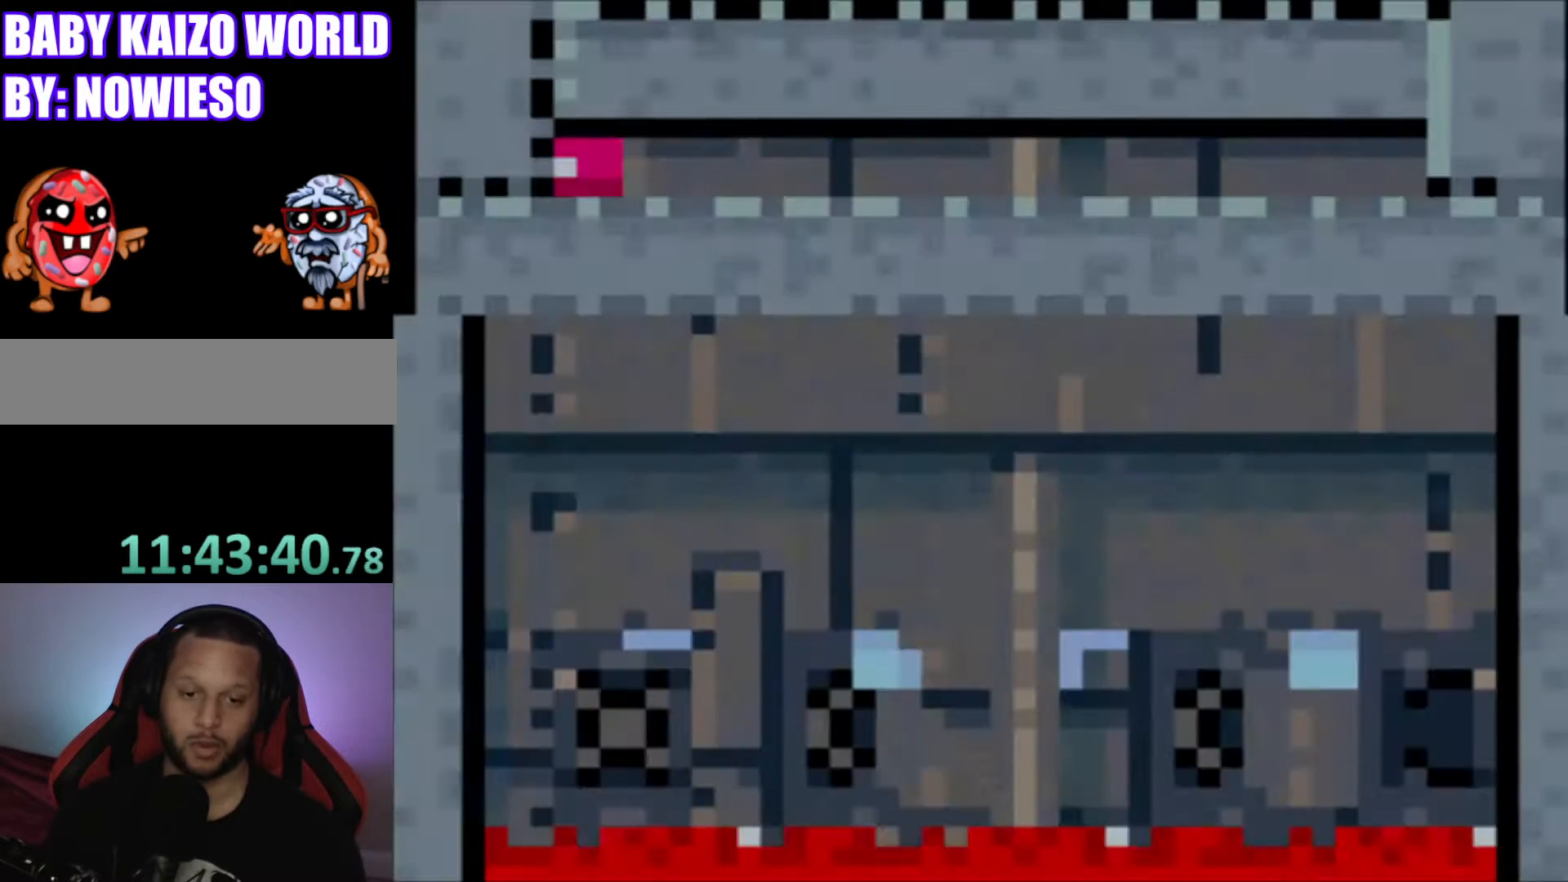
{"buttons": ["Y"], "events": [[201, "Y", "down"]]}
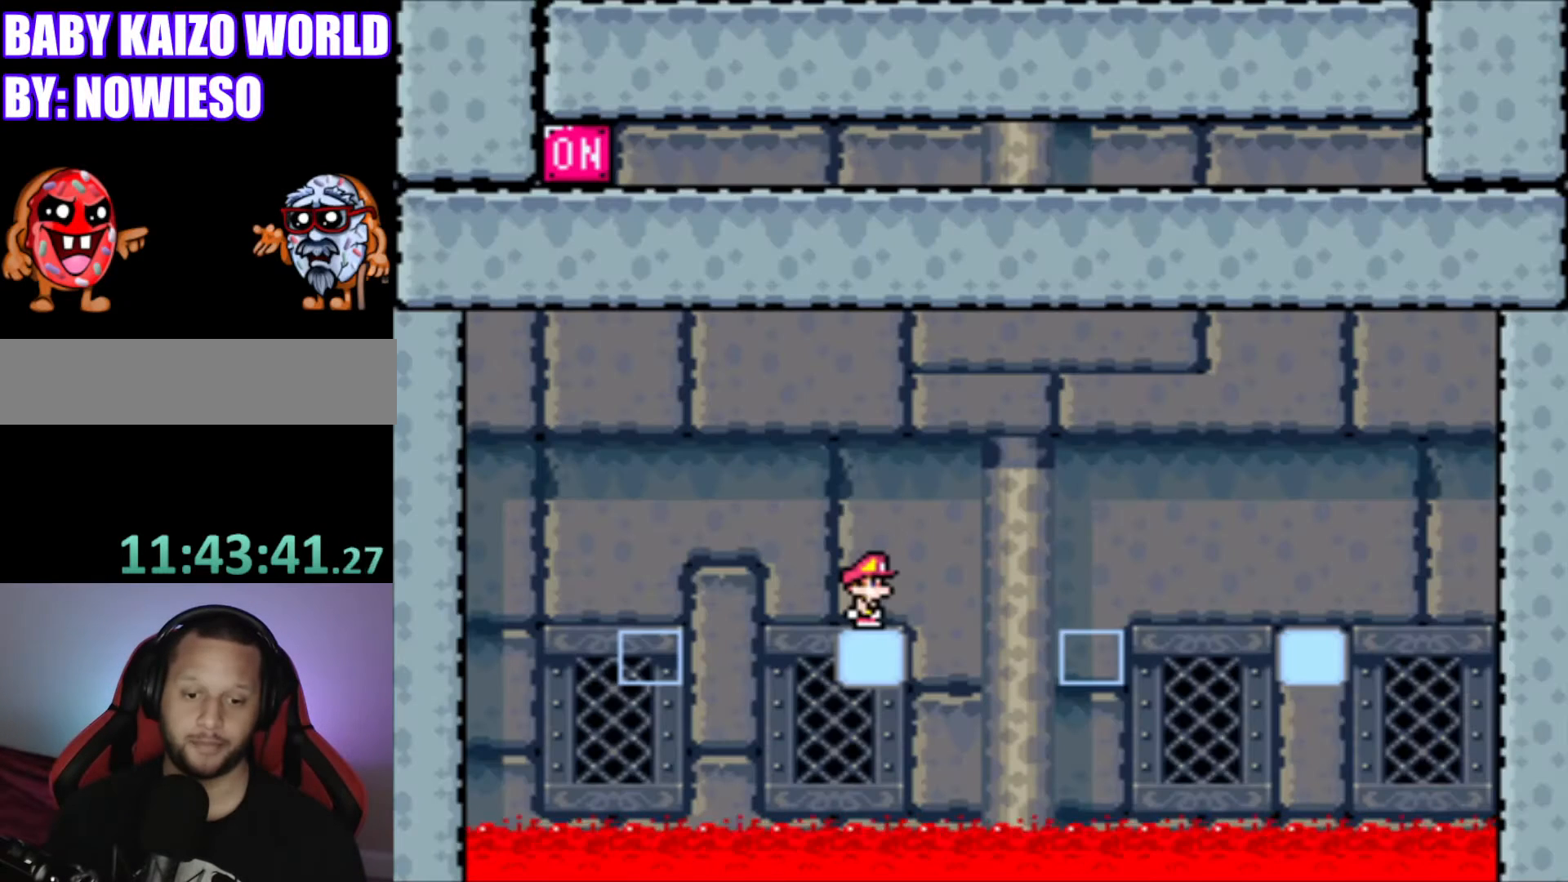
{"buttons": ["Y"], "events": []}
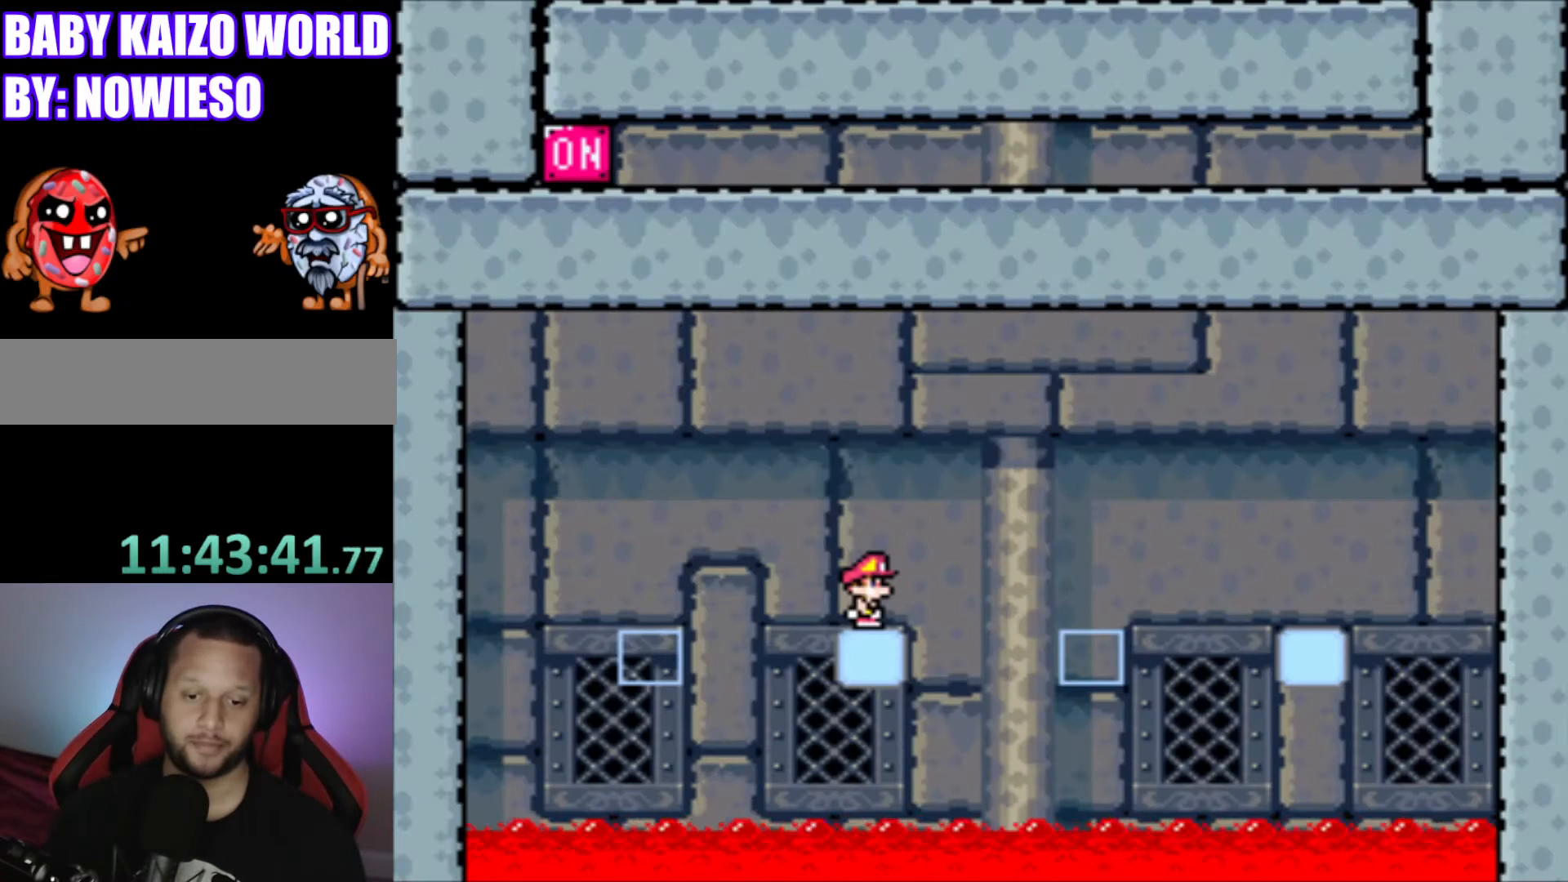
{"buttons": ["Y"], "events": []}
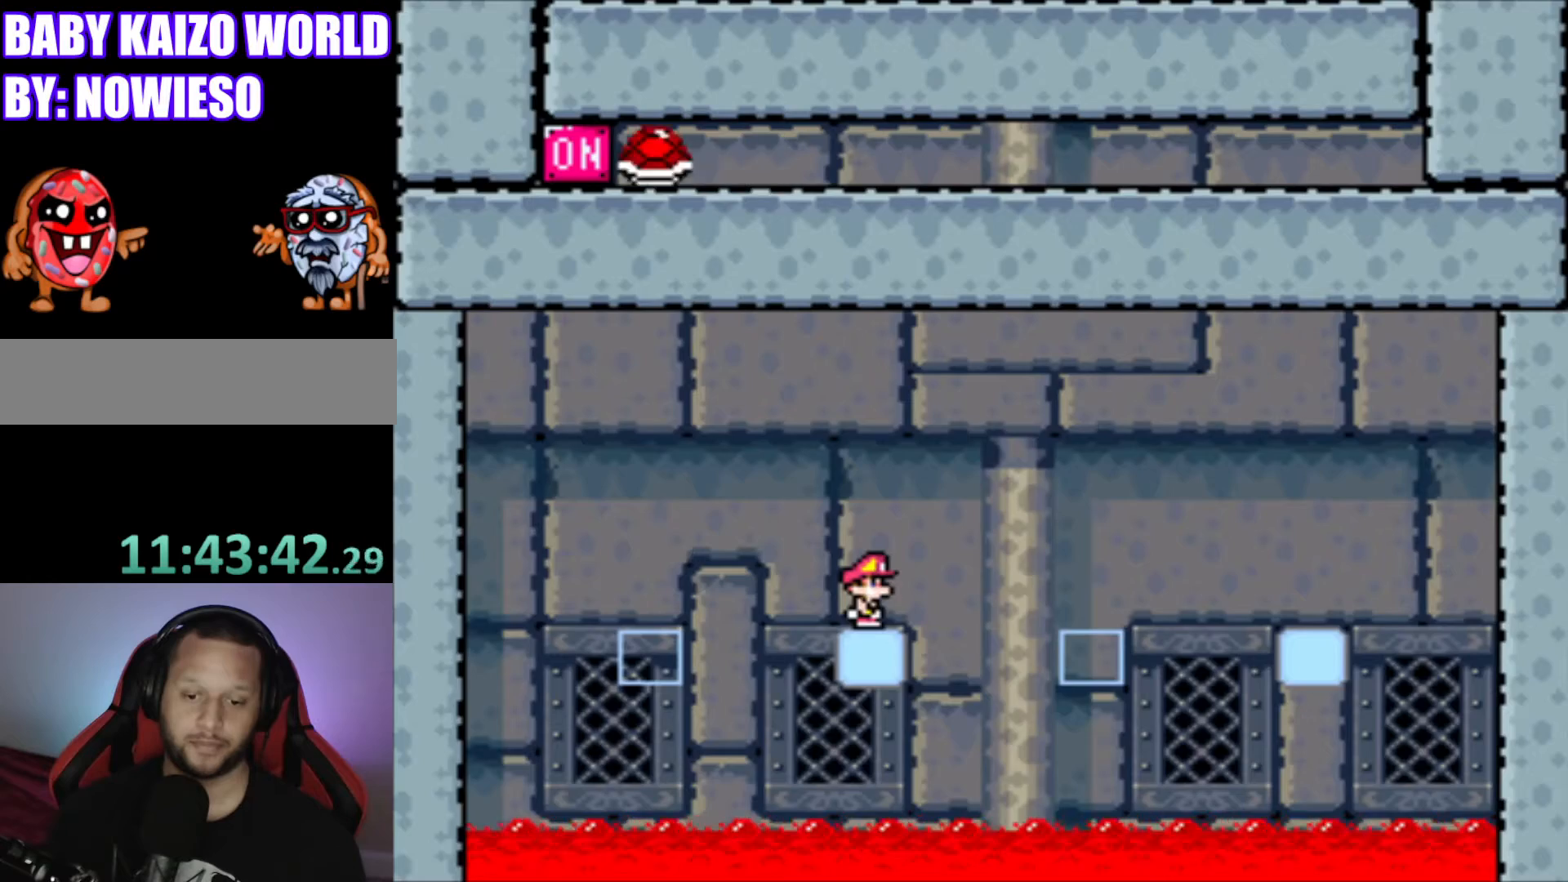
{"buttons": ["Y"], "events": []}
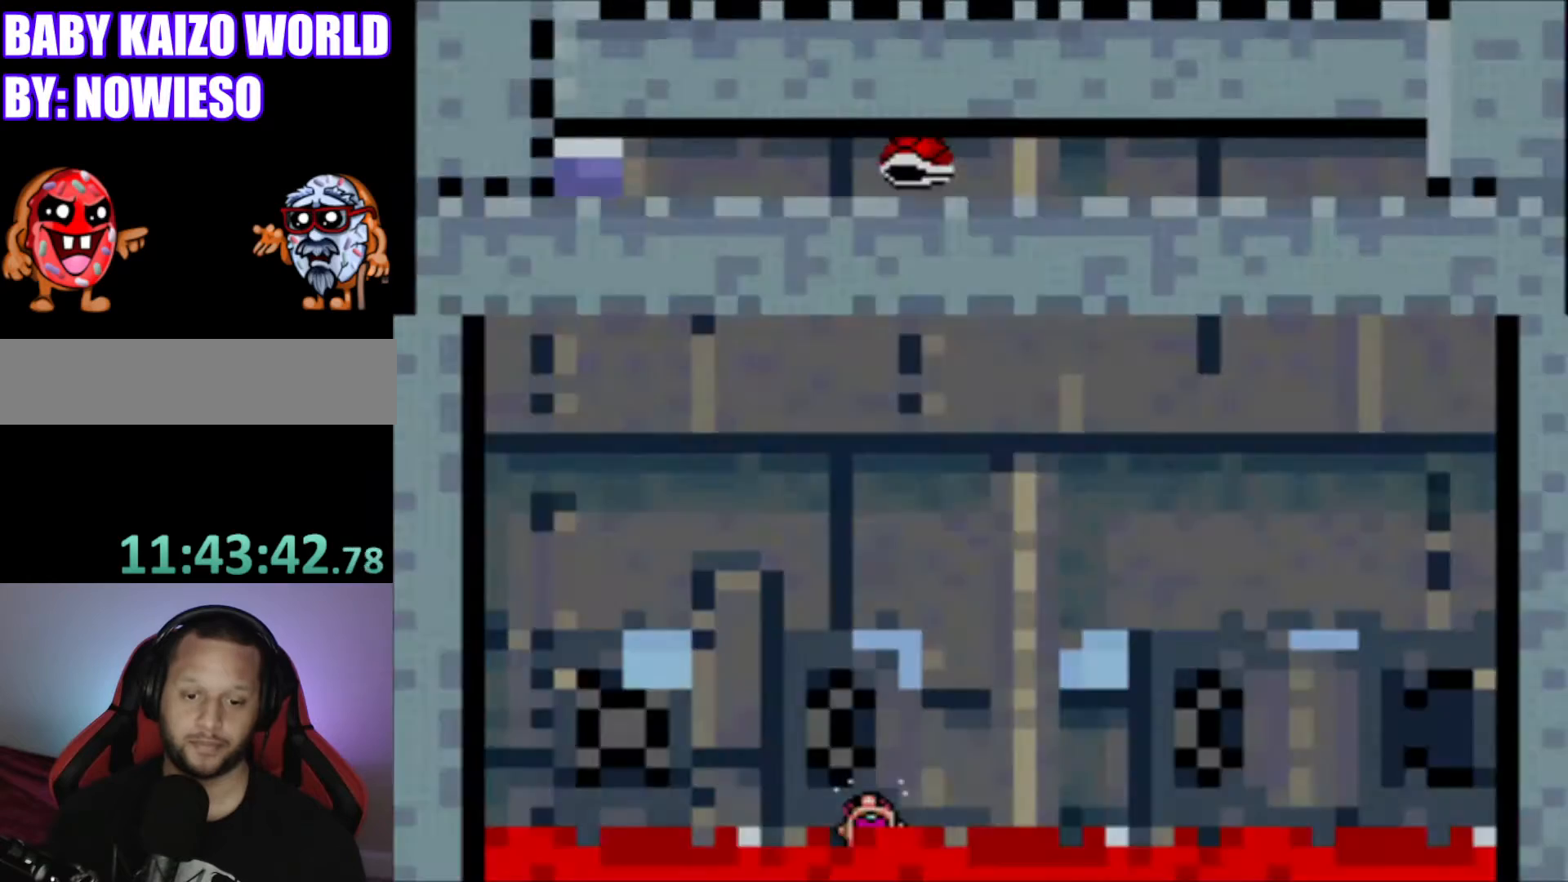
{"buttons": [], "events": [[334, "Y", "up"]]}
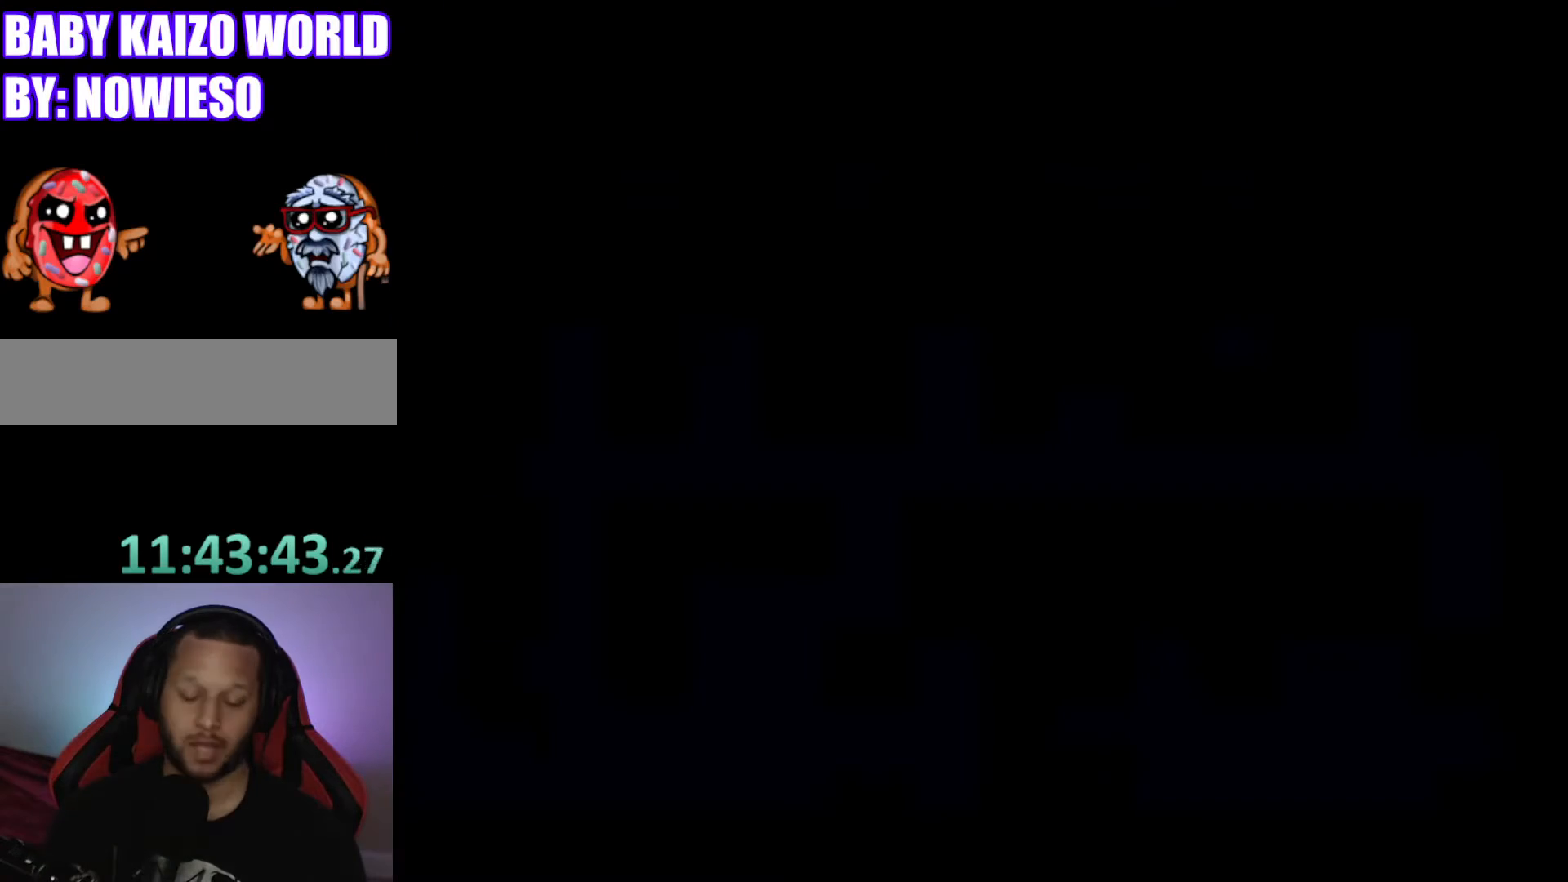
{"buttons": [], "events": []}
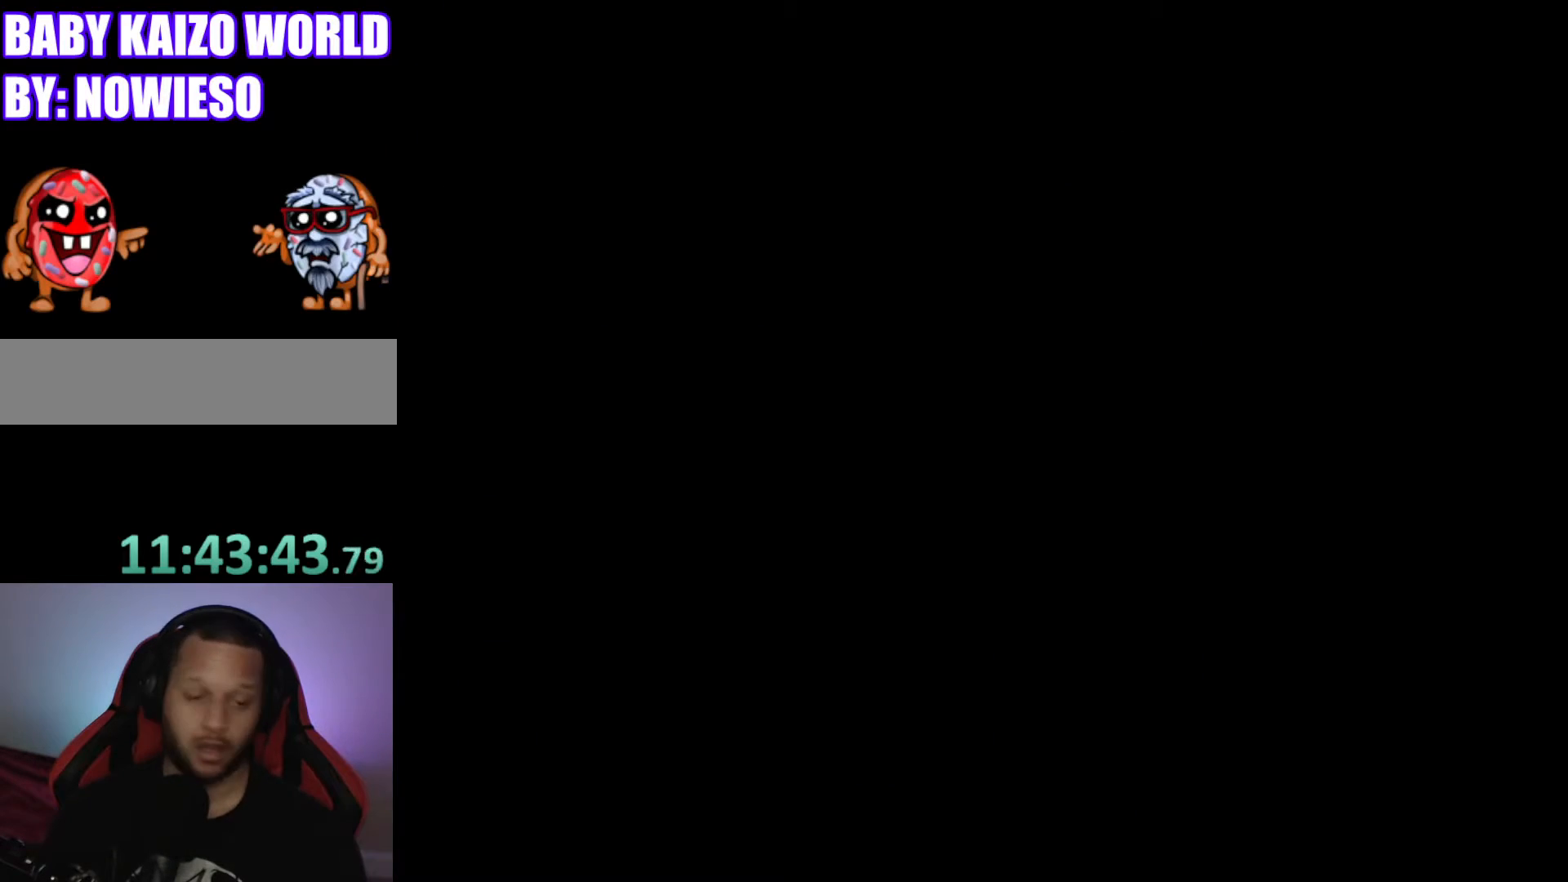
{"buttons": [], "events": []}
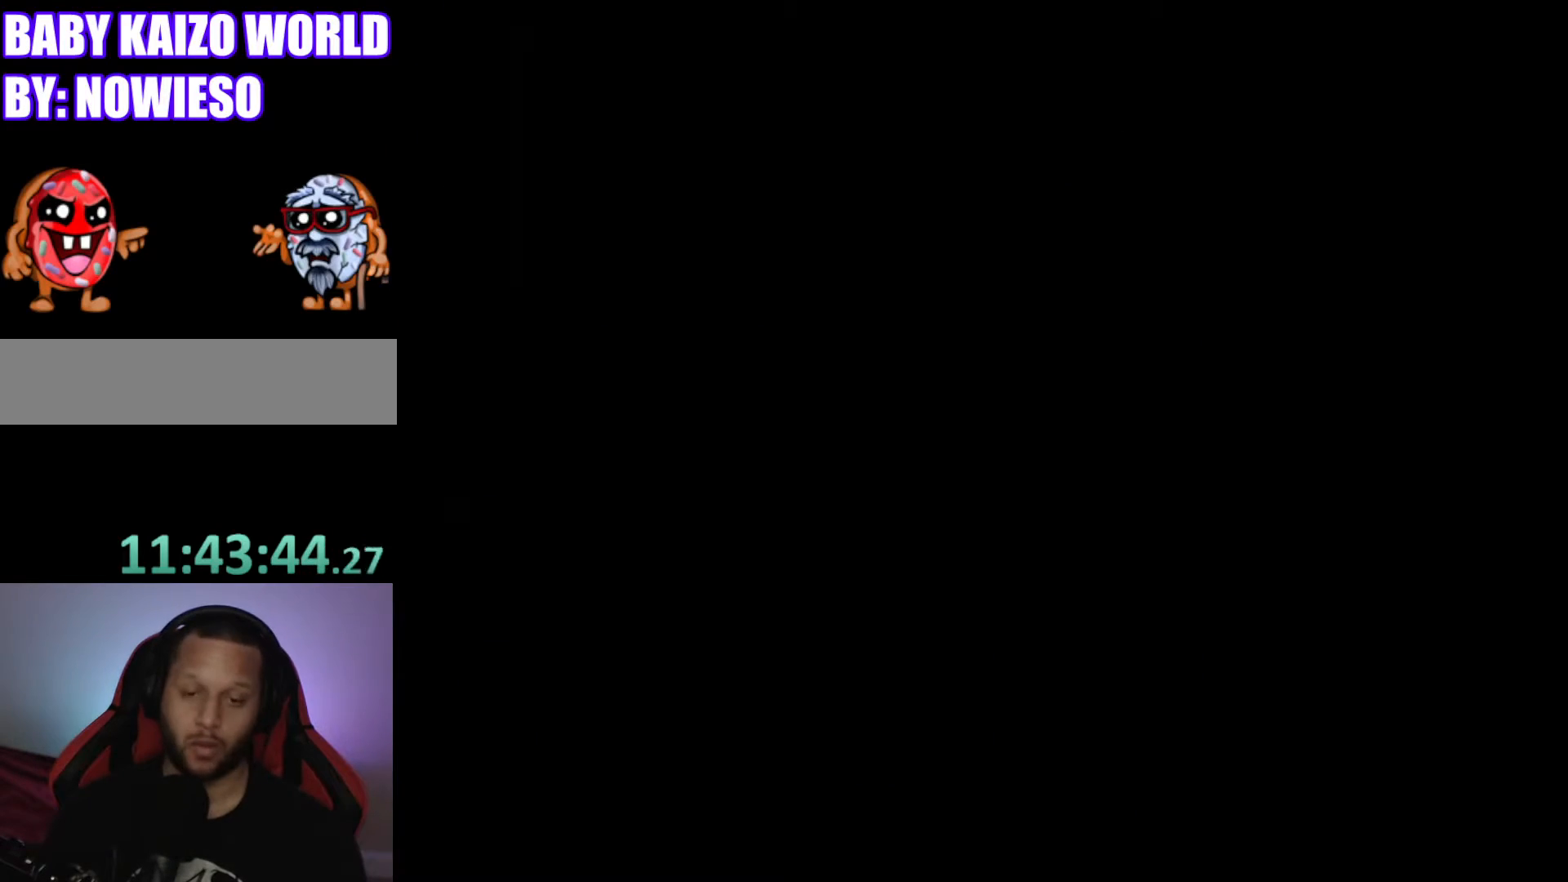
{"buttons": [], "events": []}
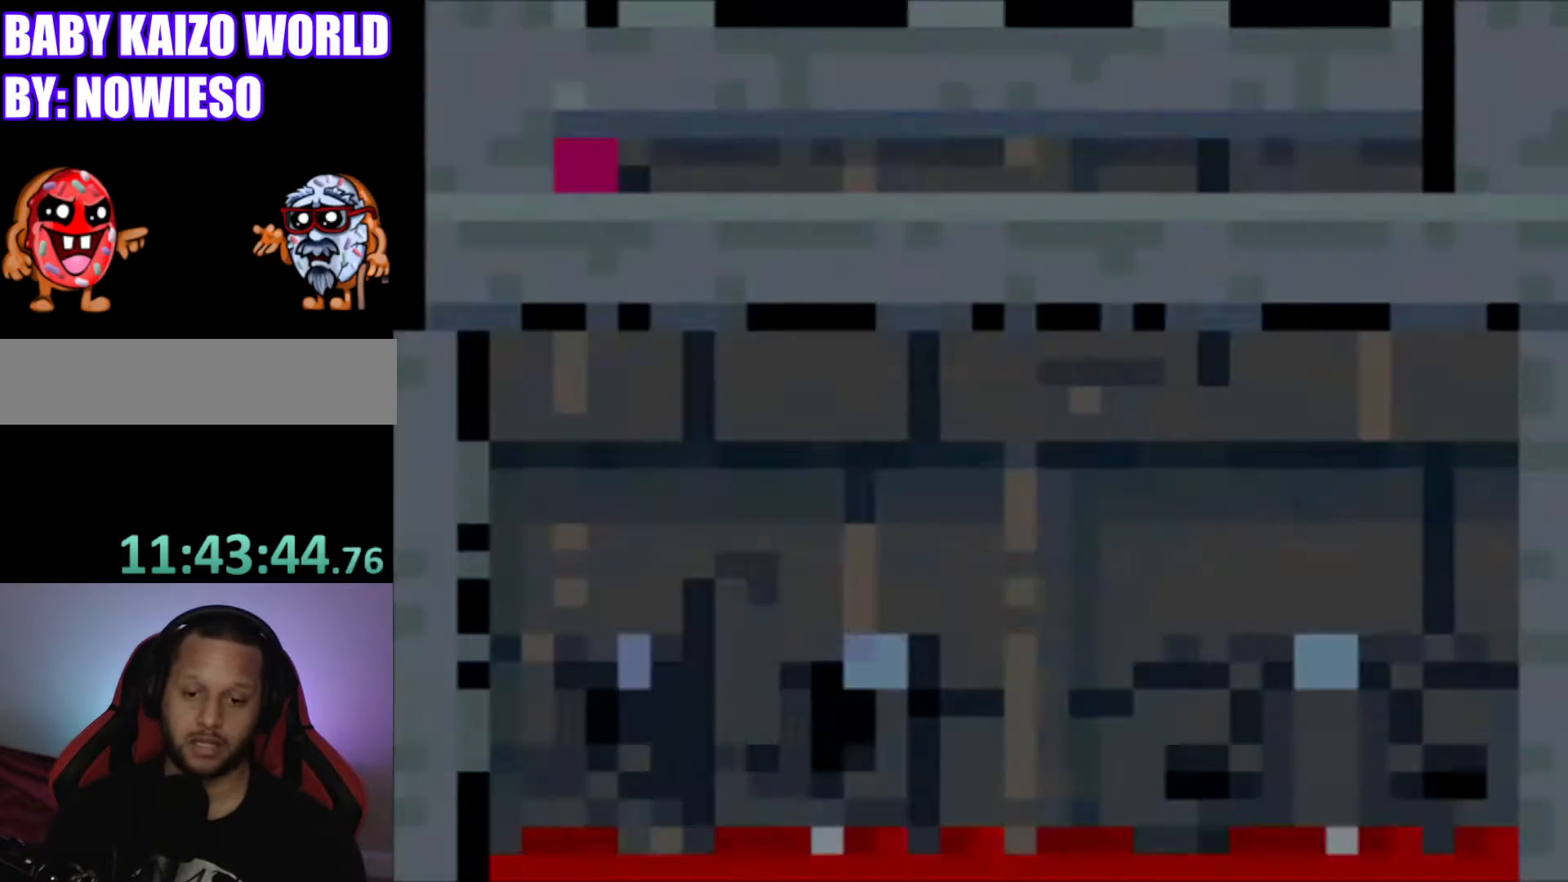
{"buttons": ["Y"], "events": [[234, "Y", "down"]]}
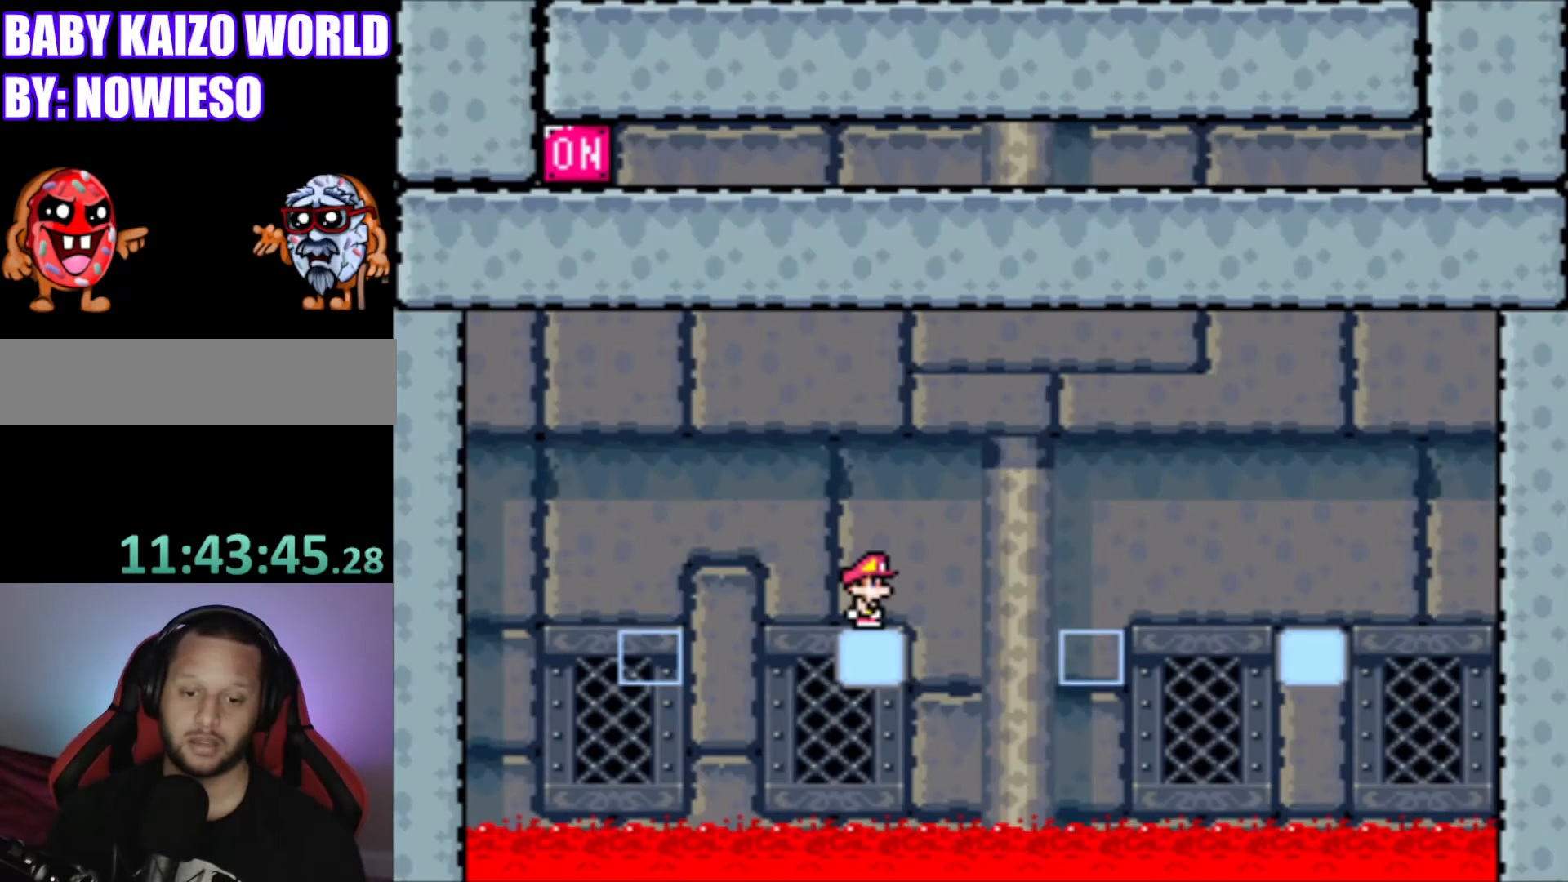
{"buttons": ["Y"], "events": []}
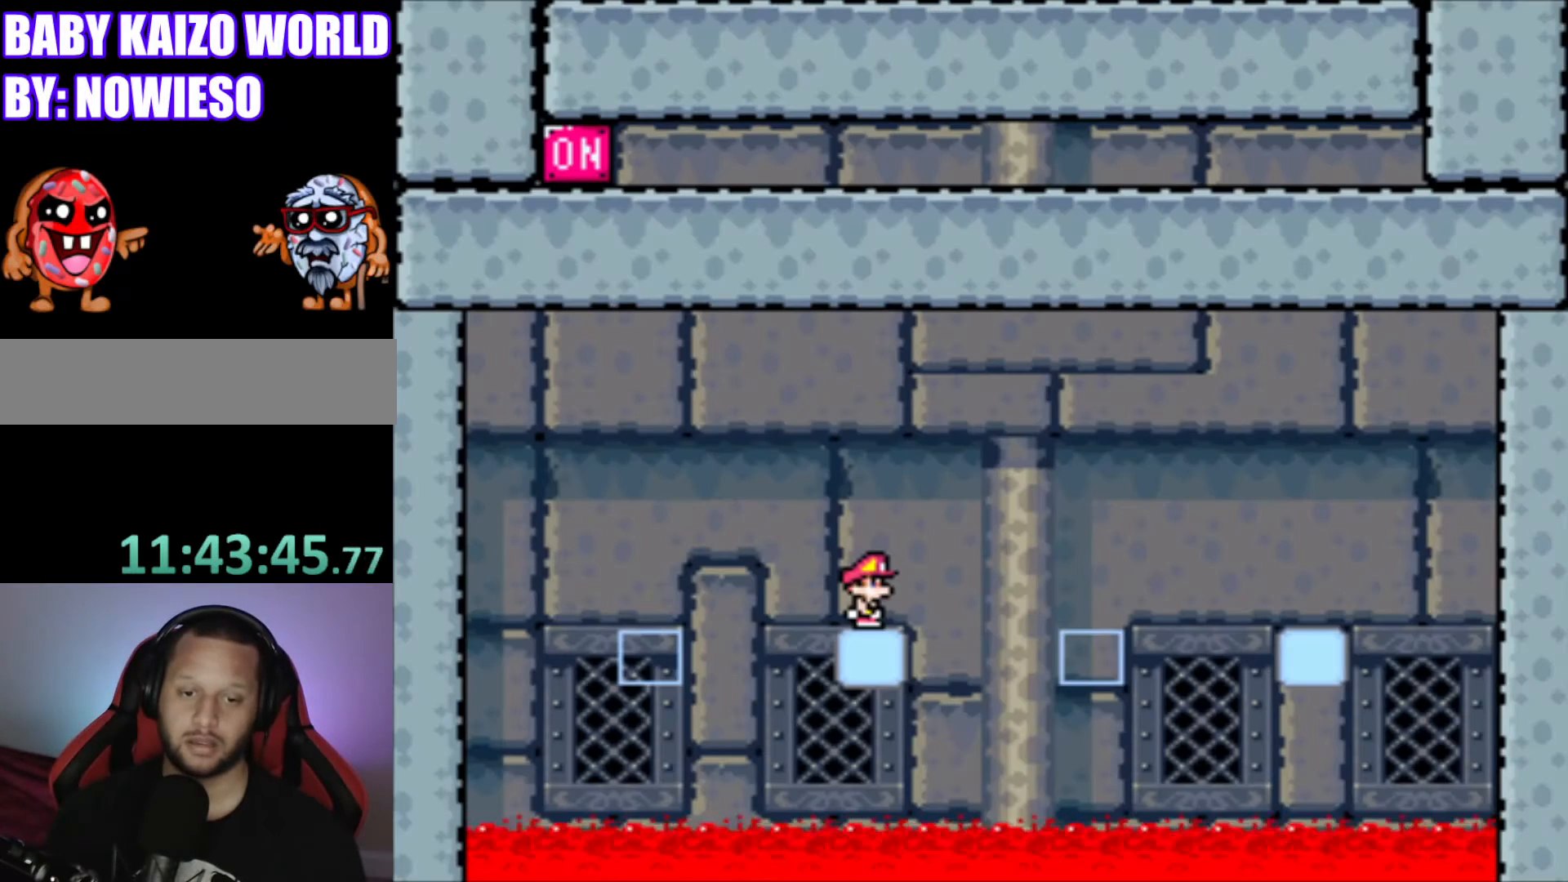
{"buttons": ["Y"], "events": []}
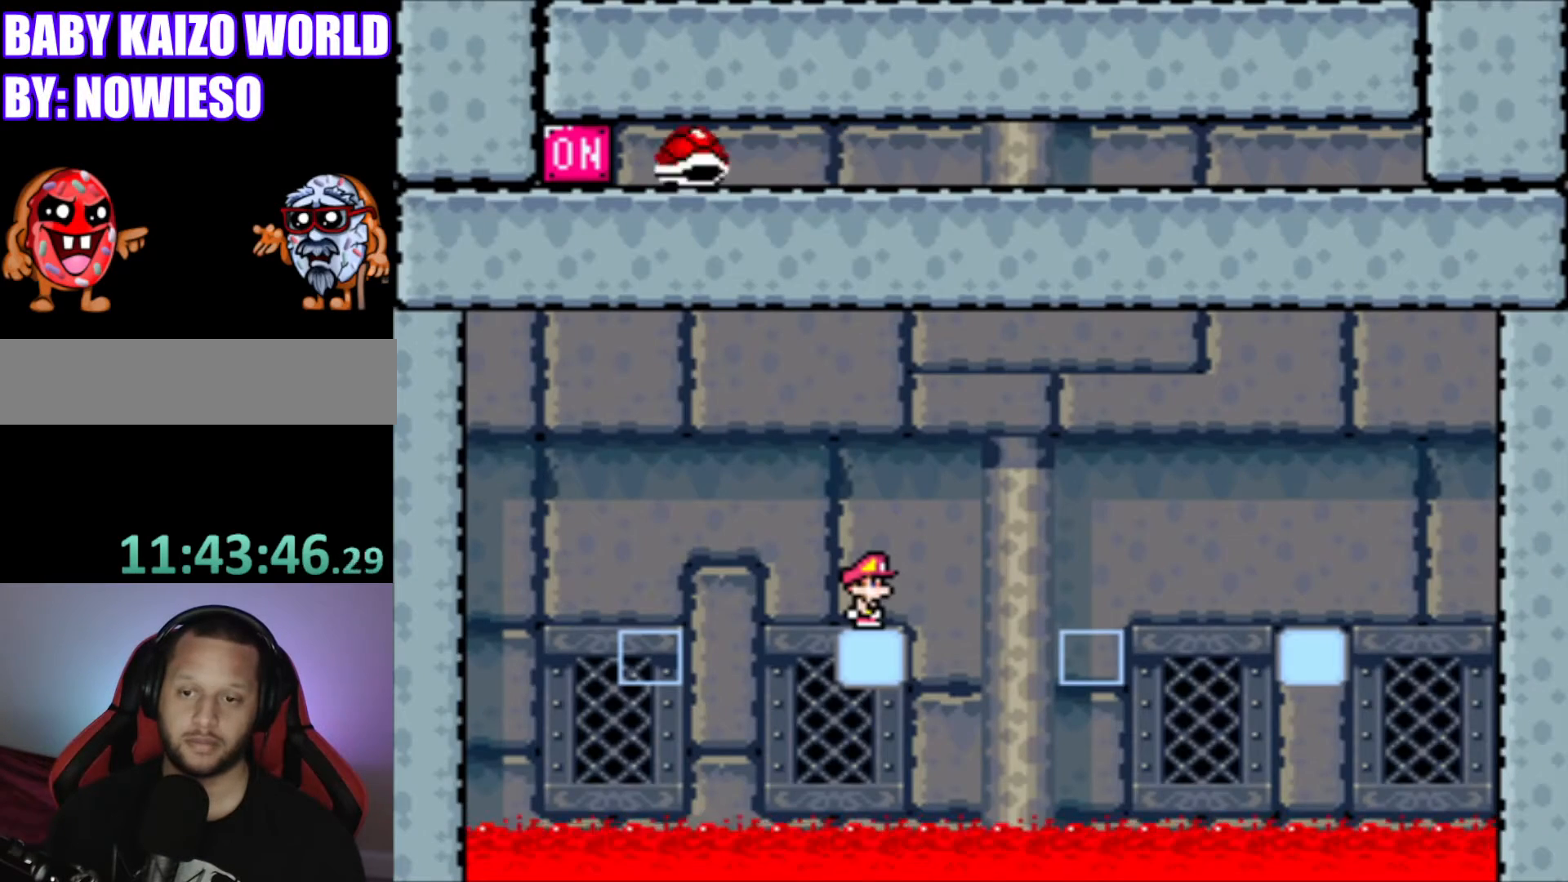
{"buttons": ["Y"], "events": [[200, "B", "down"], [200, "DPAD_RIGHT", "down"], [333, "B", "up"], [500, "DPAD_RIGHT", "up"]]}
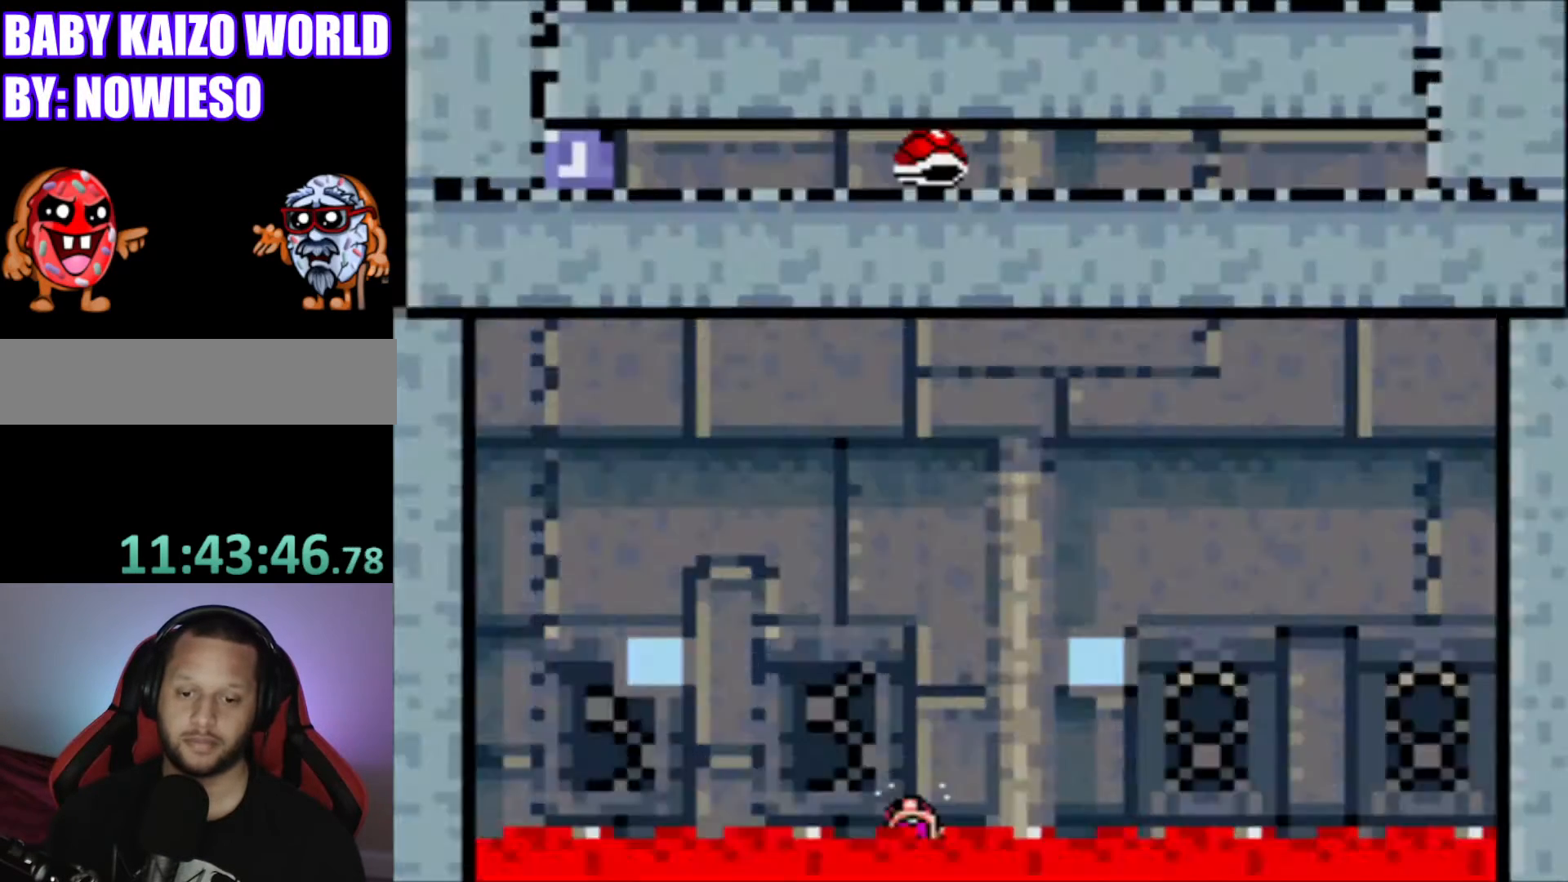
{"buttons": [], "events": [[234, "Y", "up"]]}
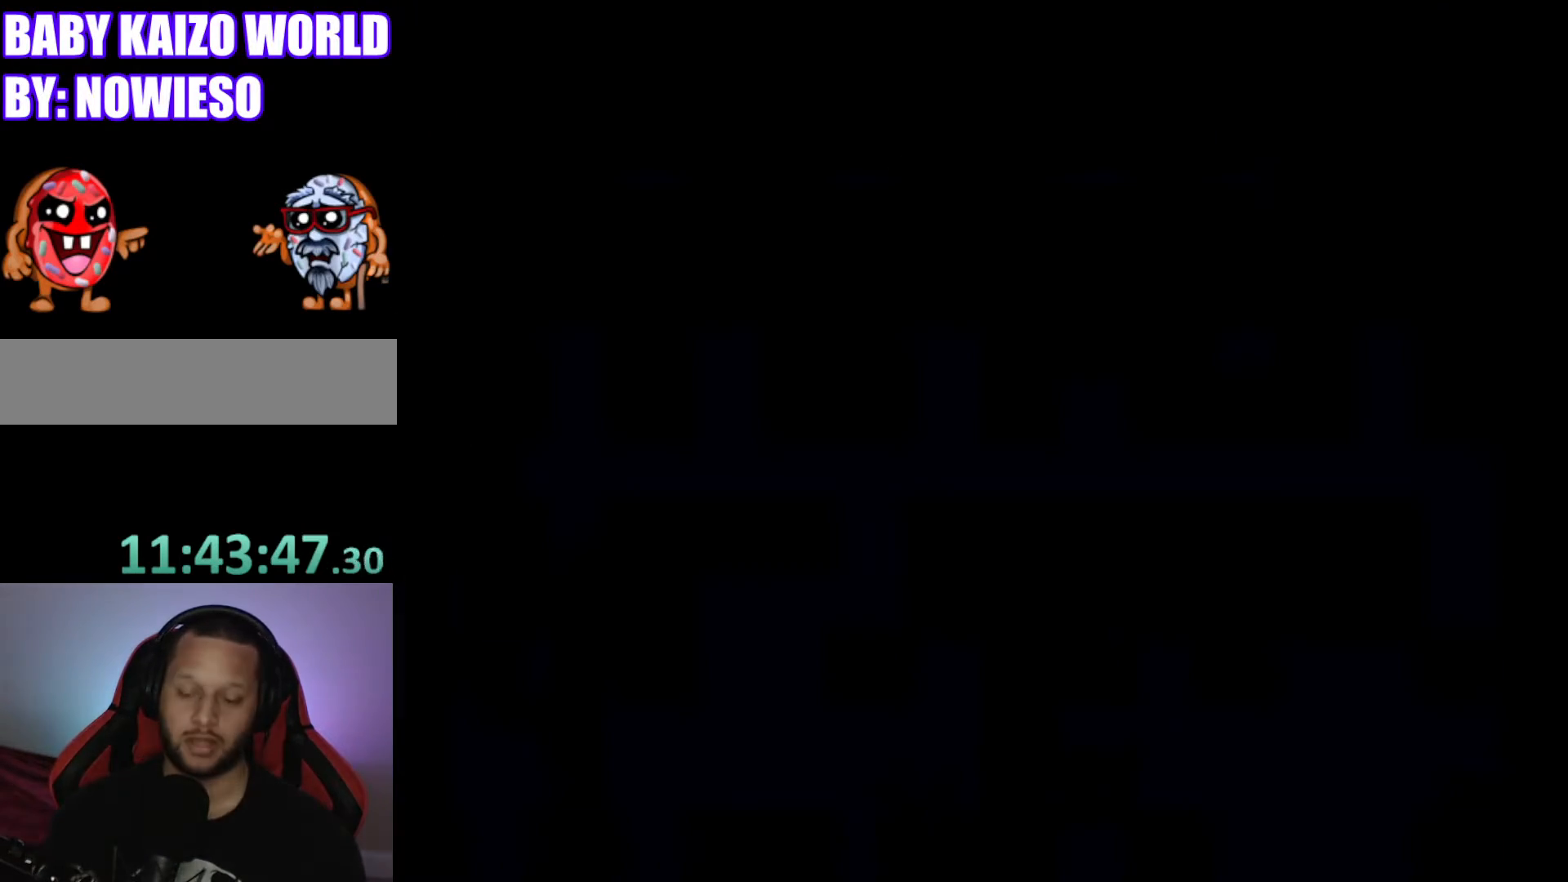
{"buttons": [], "events": []}
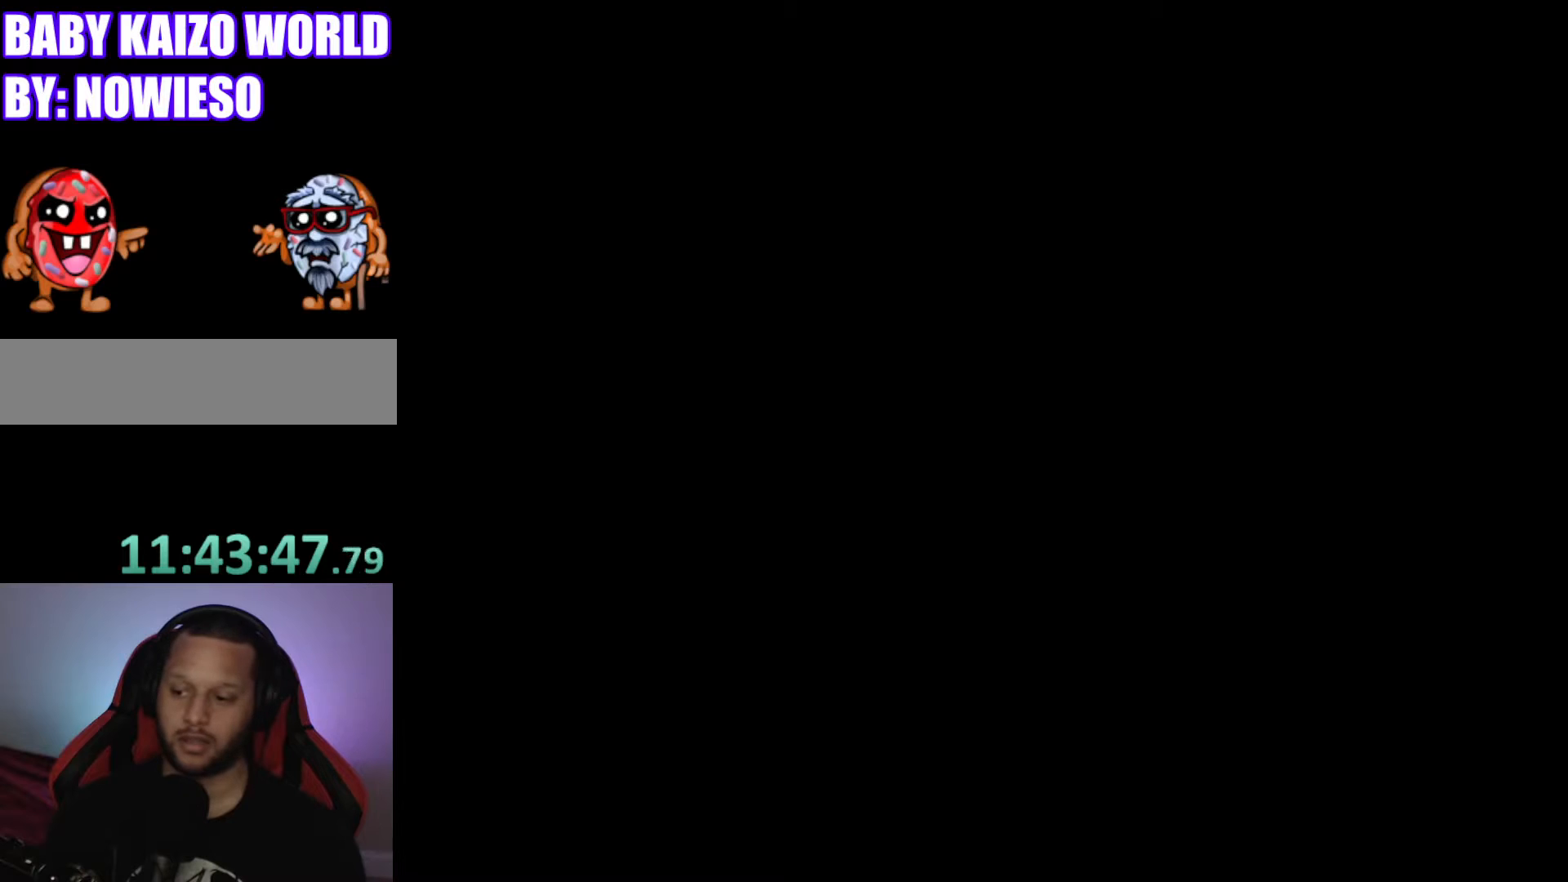
{"buttons": [], "events": []}
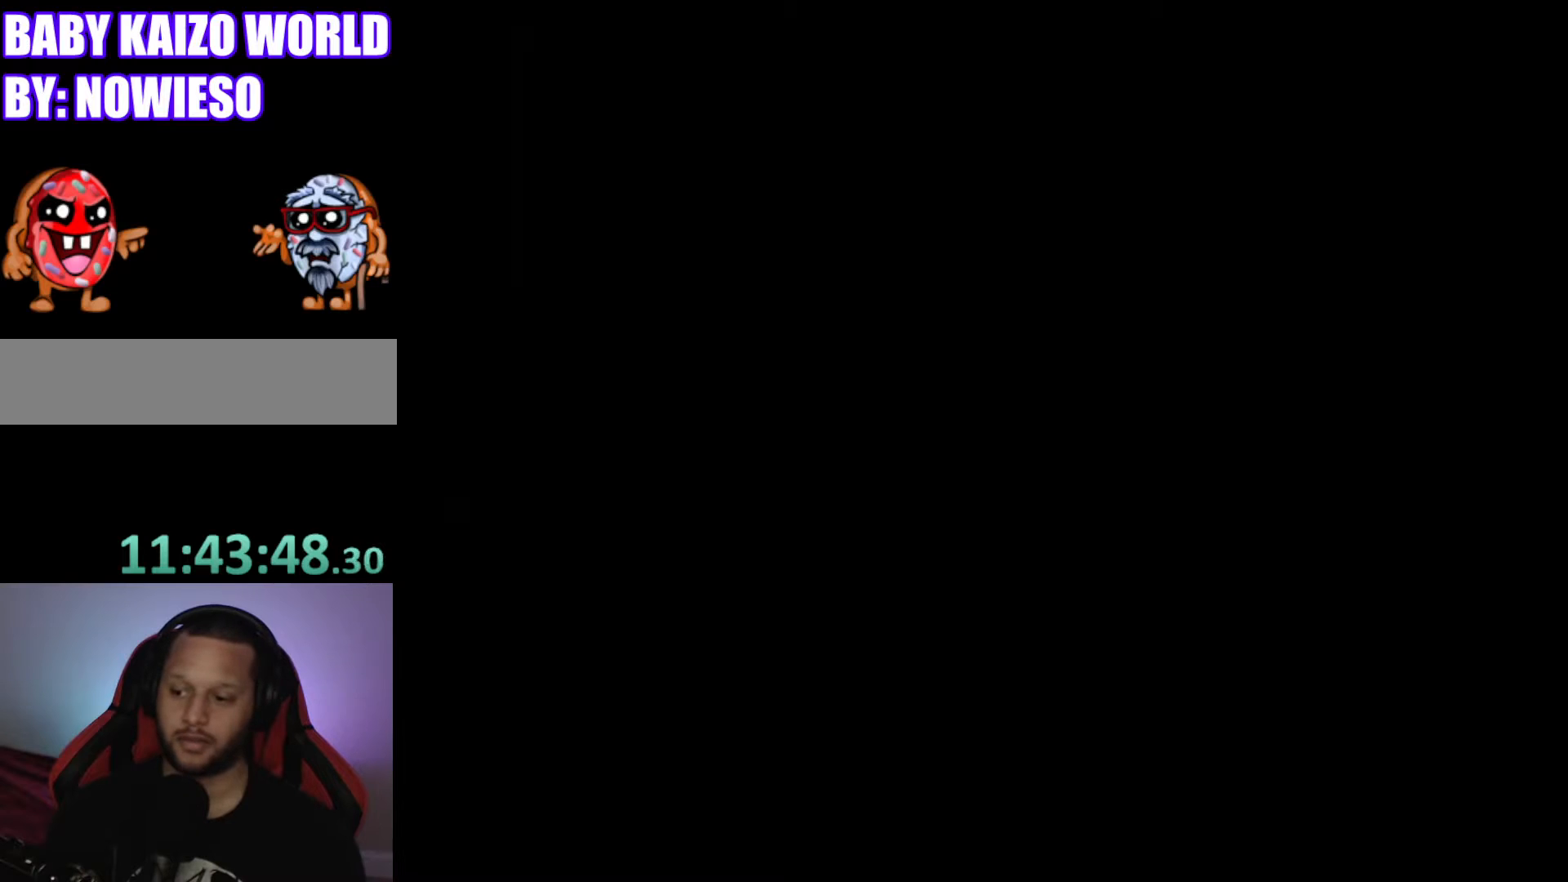
{"buttons": [], "events": []}
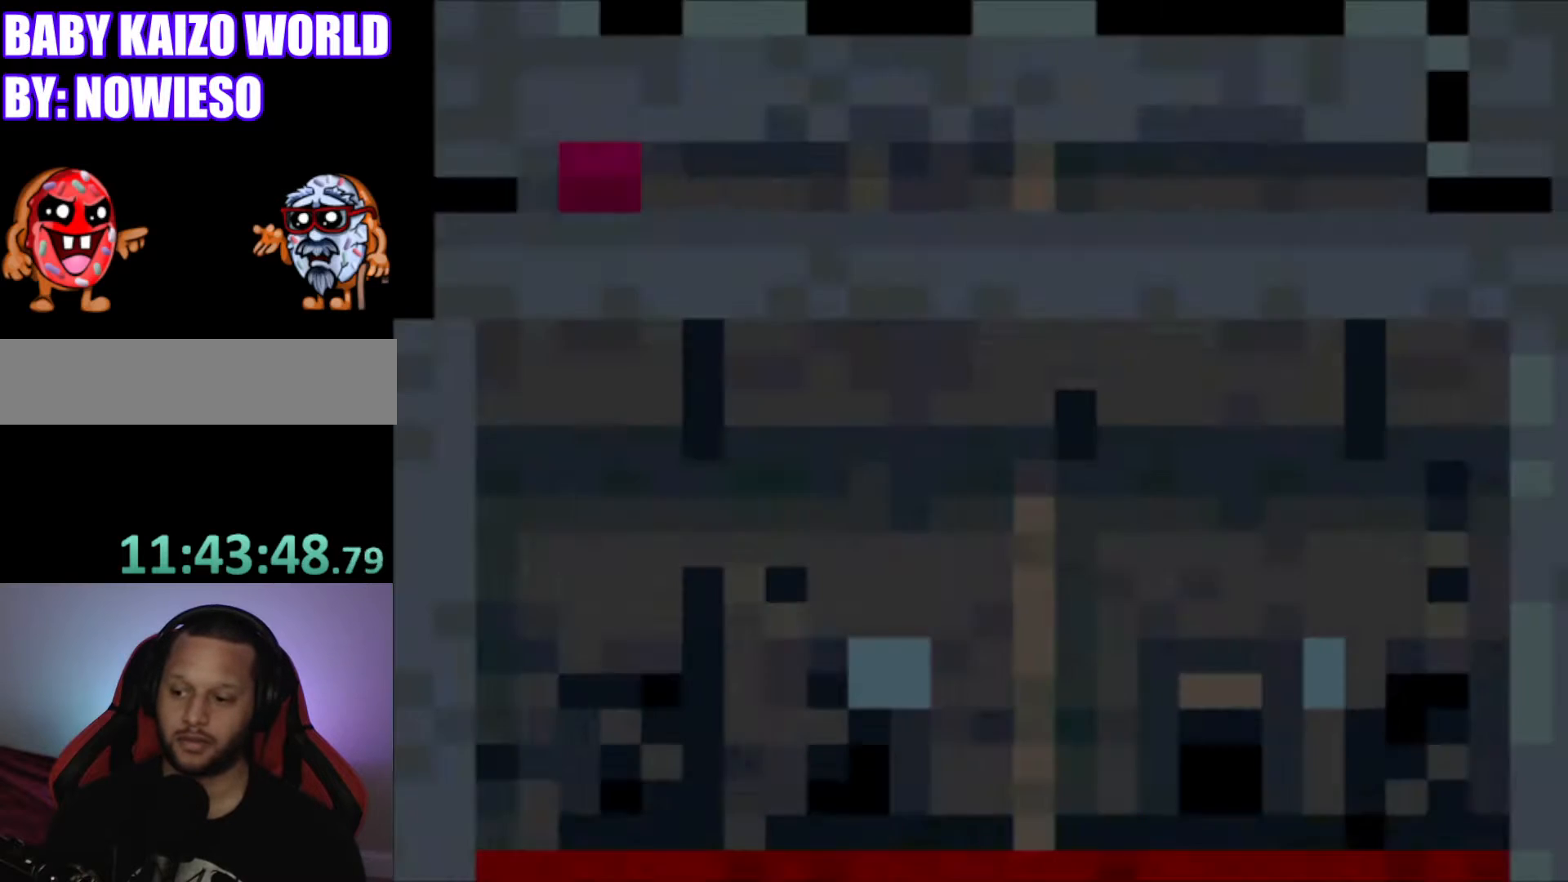
{"buttons": ["Y"], "events": [[134, "Y", "down"]]}
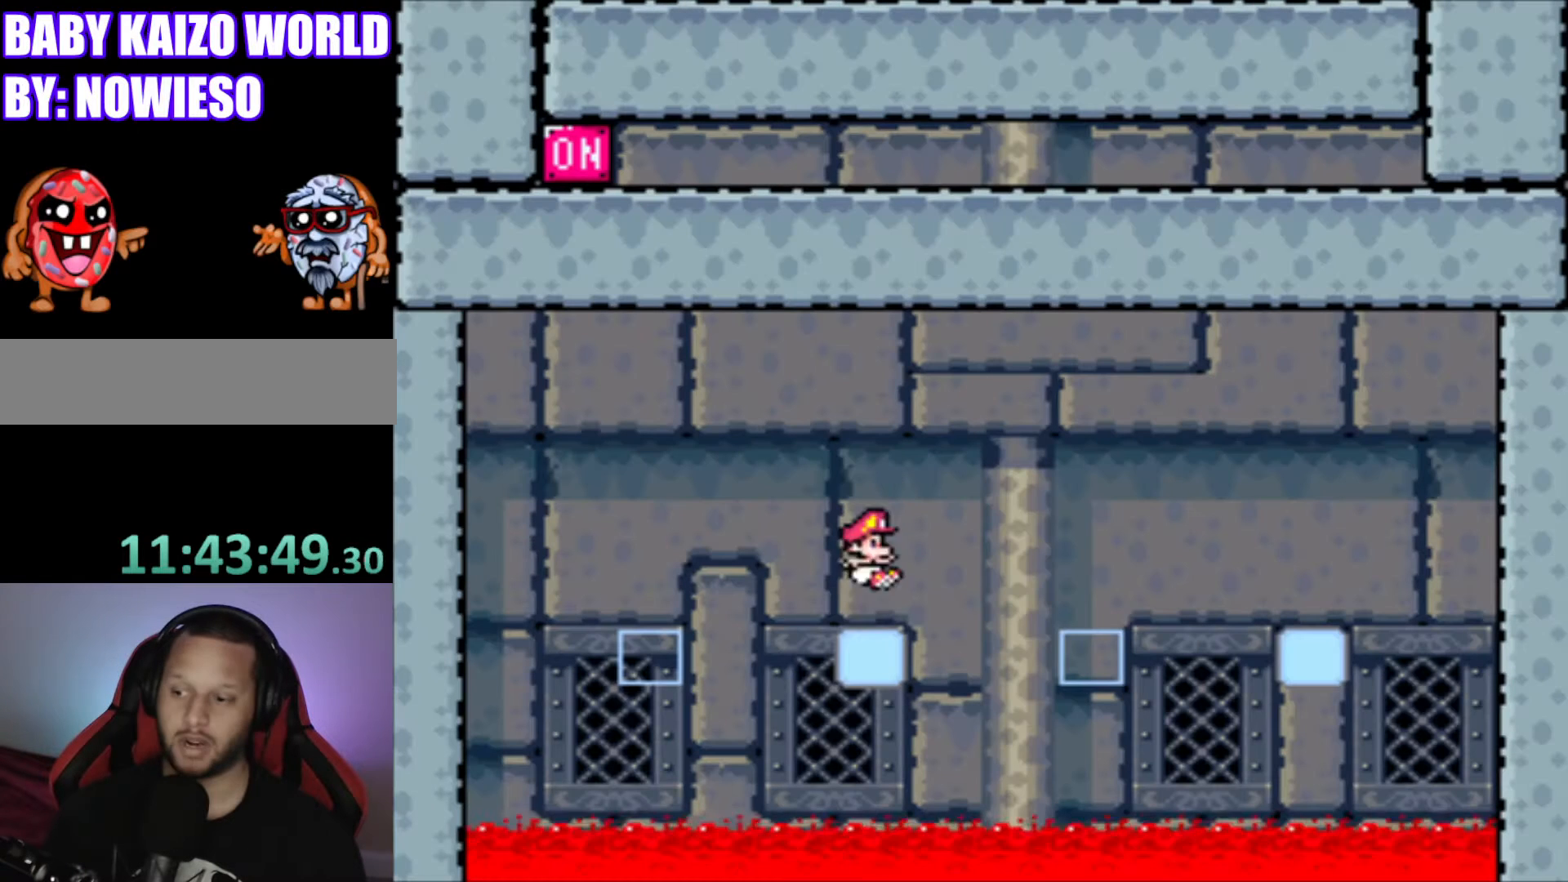
{"buttons": ["Y"], "events": []}
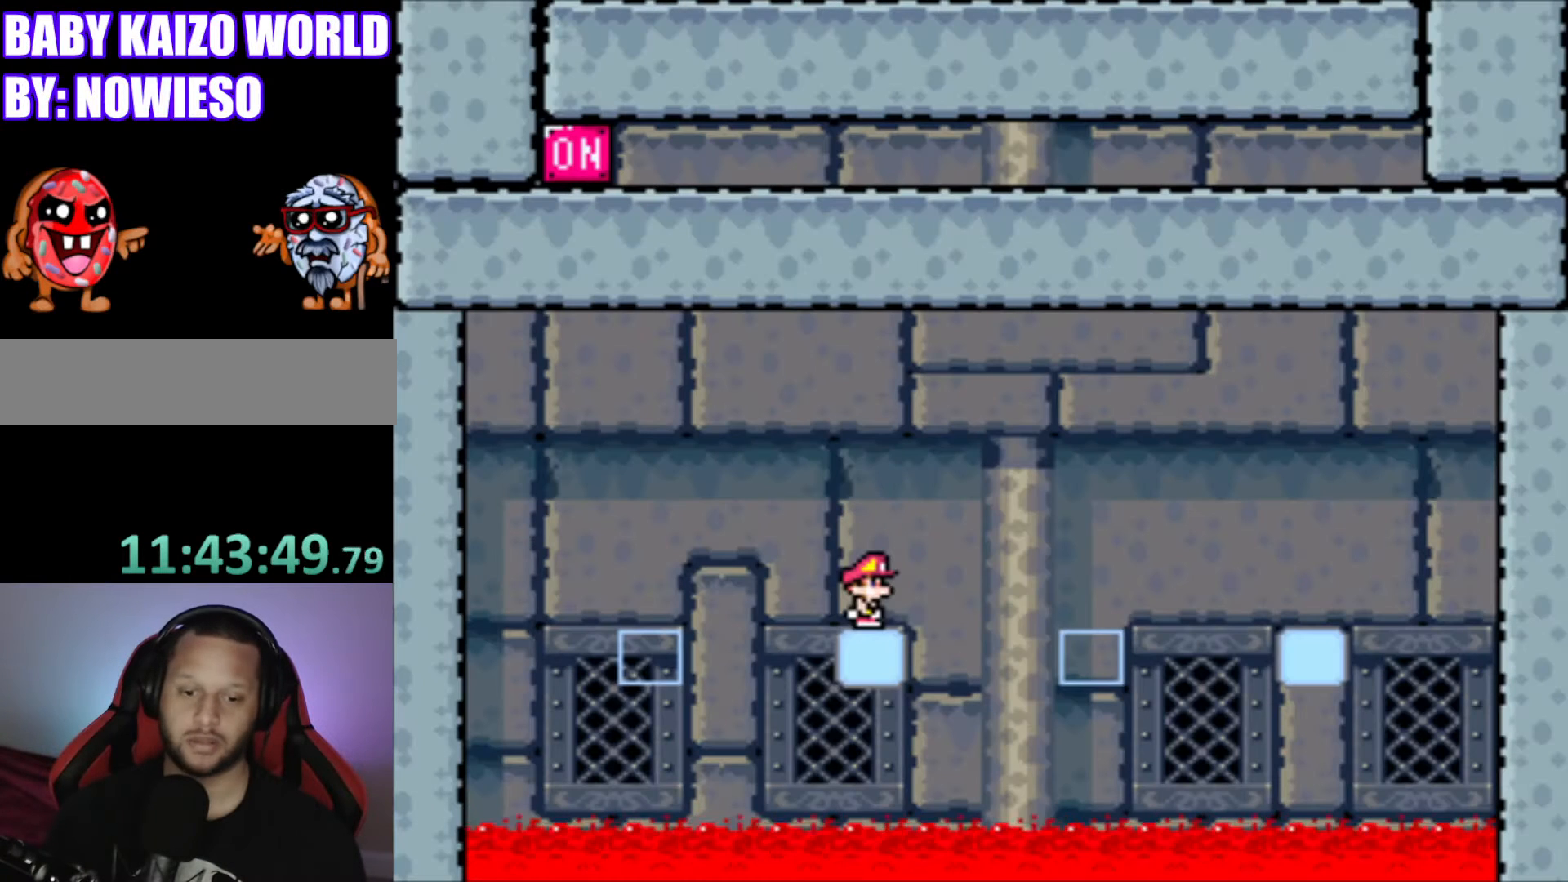
{"buttons": ["Y"], "events": []}
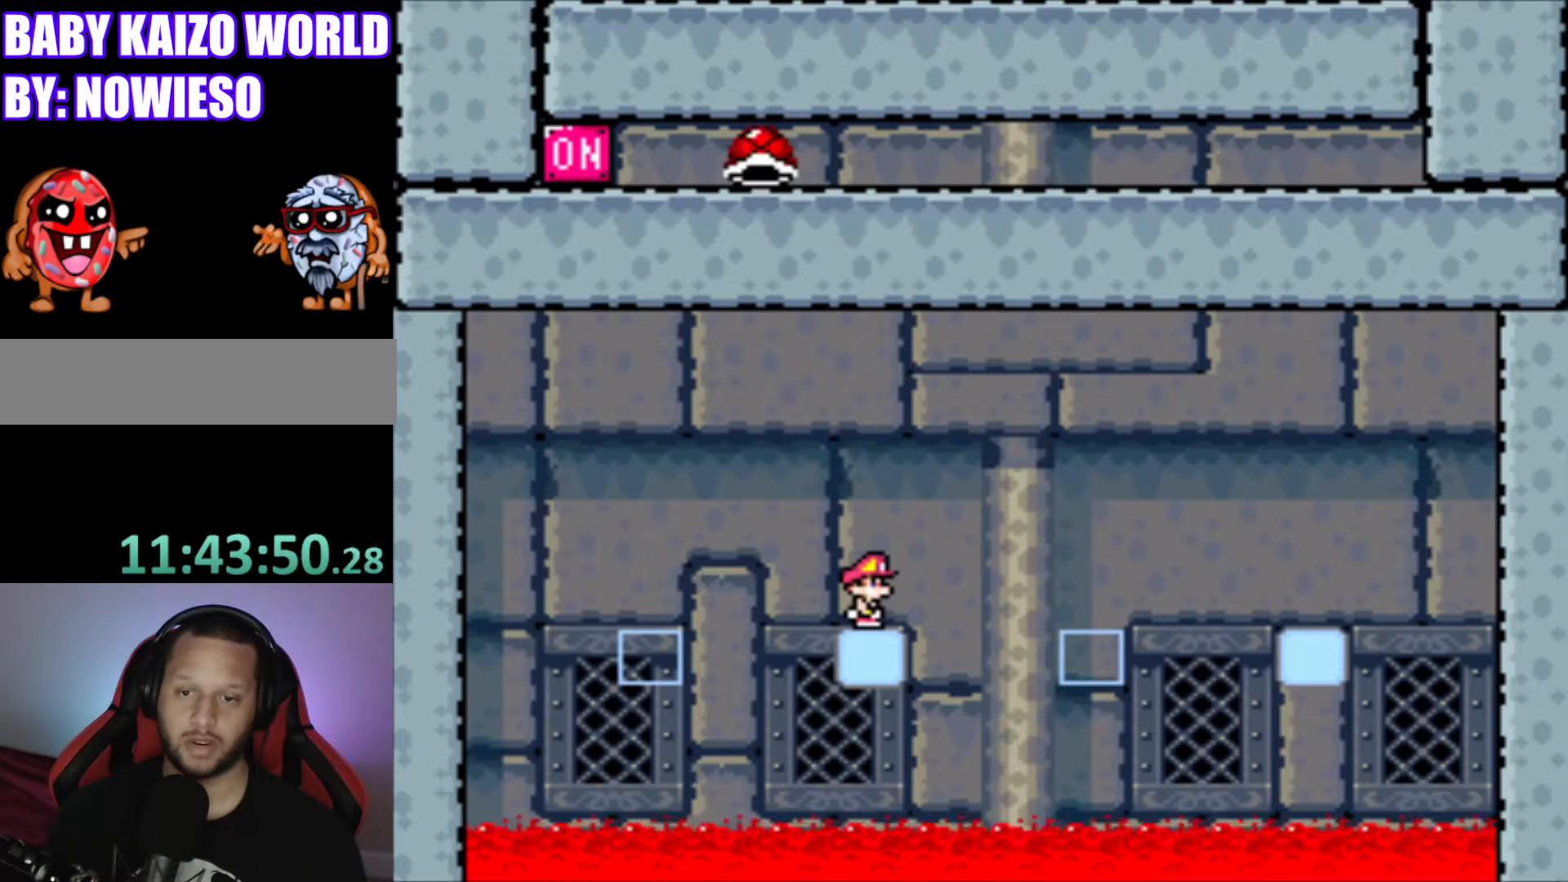
{"buttons": ["Y"], "events": [[133, "DPAD_RIGHT", "down"], [167, "B", "down"], [300, "B", "up"], [467, "DPAD_RIGHT", "up"]]}
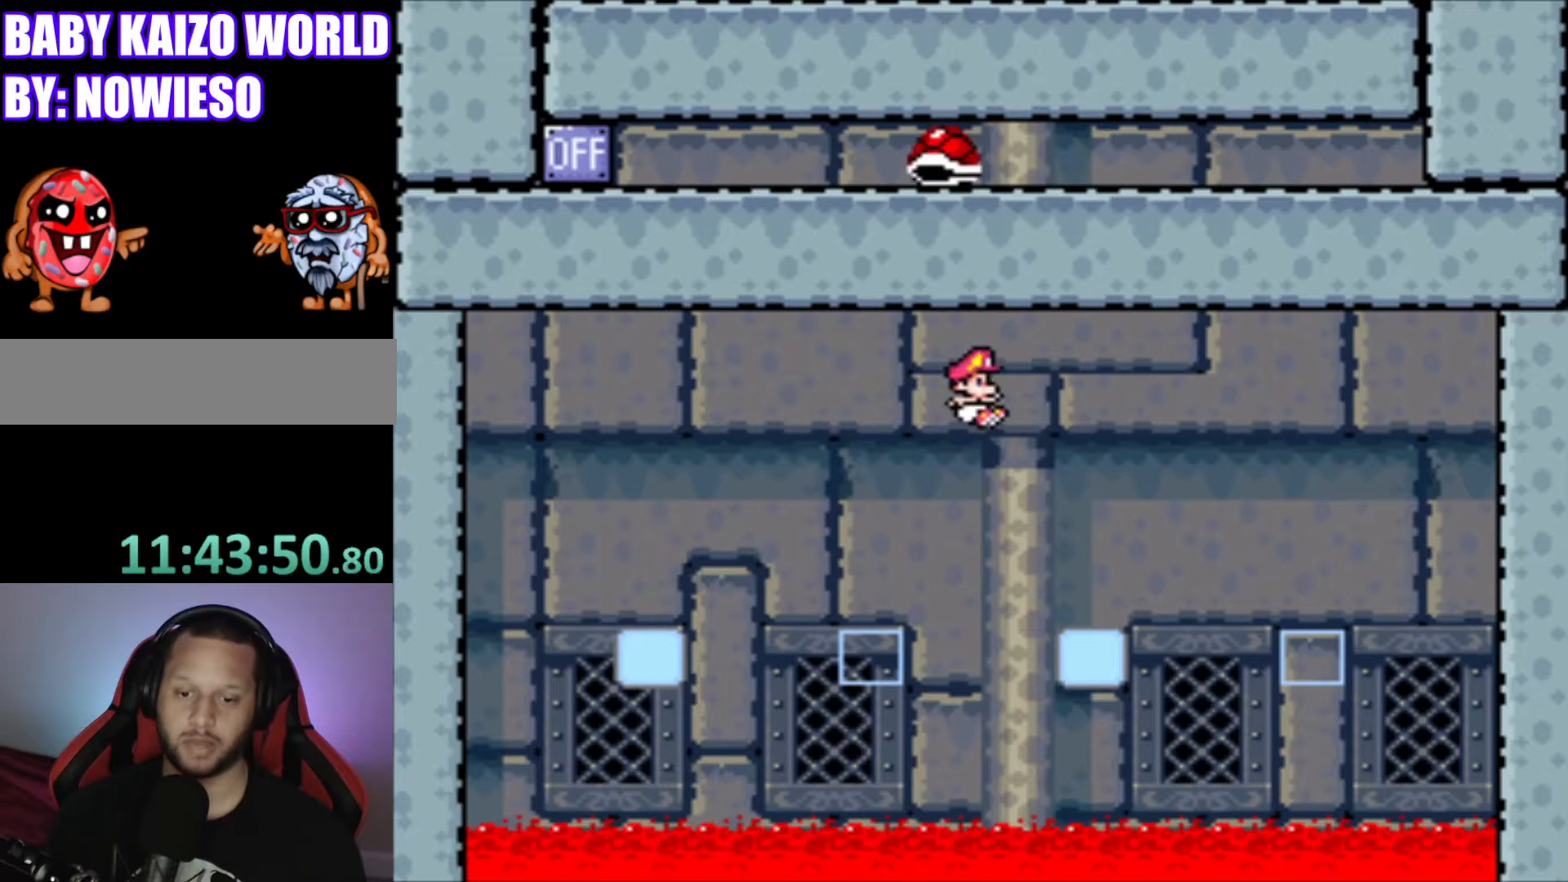
{"buttons": ["Y"], "events": [[100, "DPAD_LEFT", "down"], [201, "DPAD_LEFT", "up"]]}
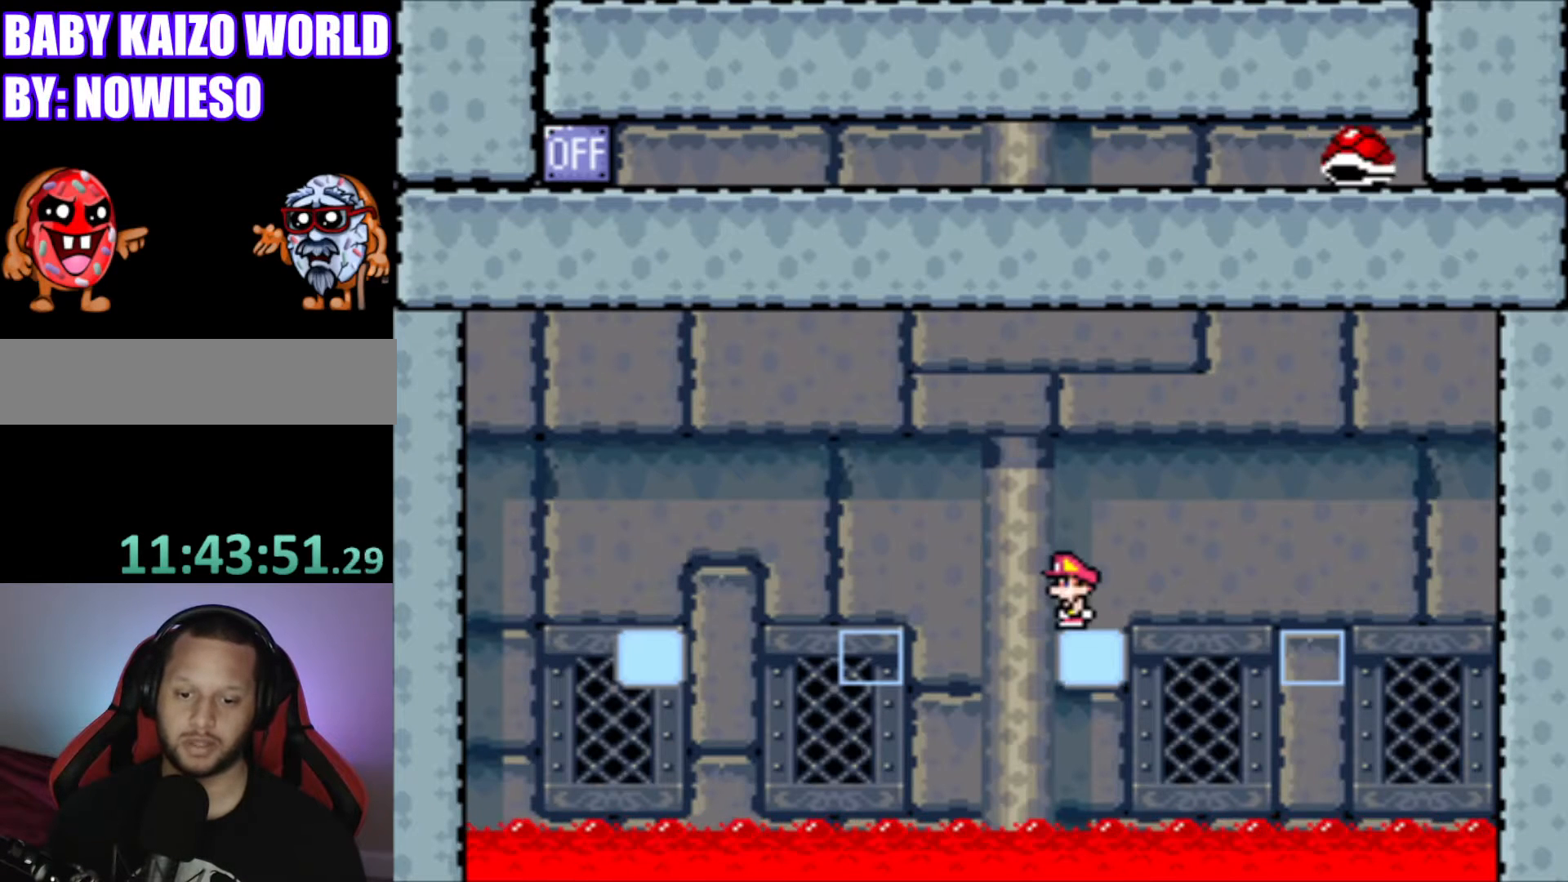
{"buttons": ["Y"], "events": []}
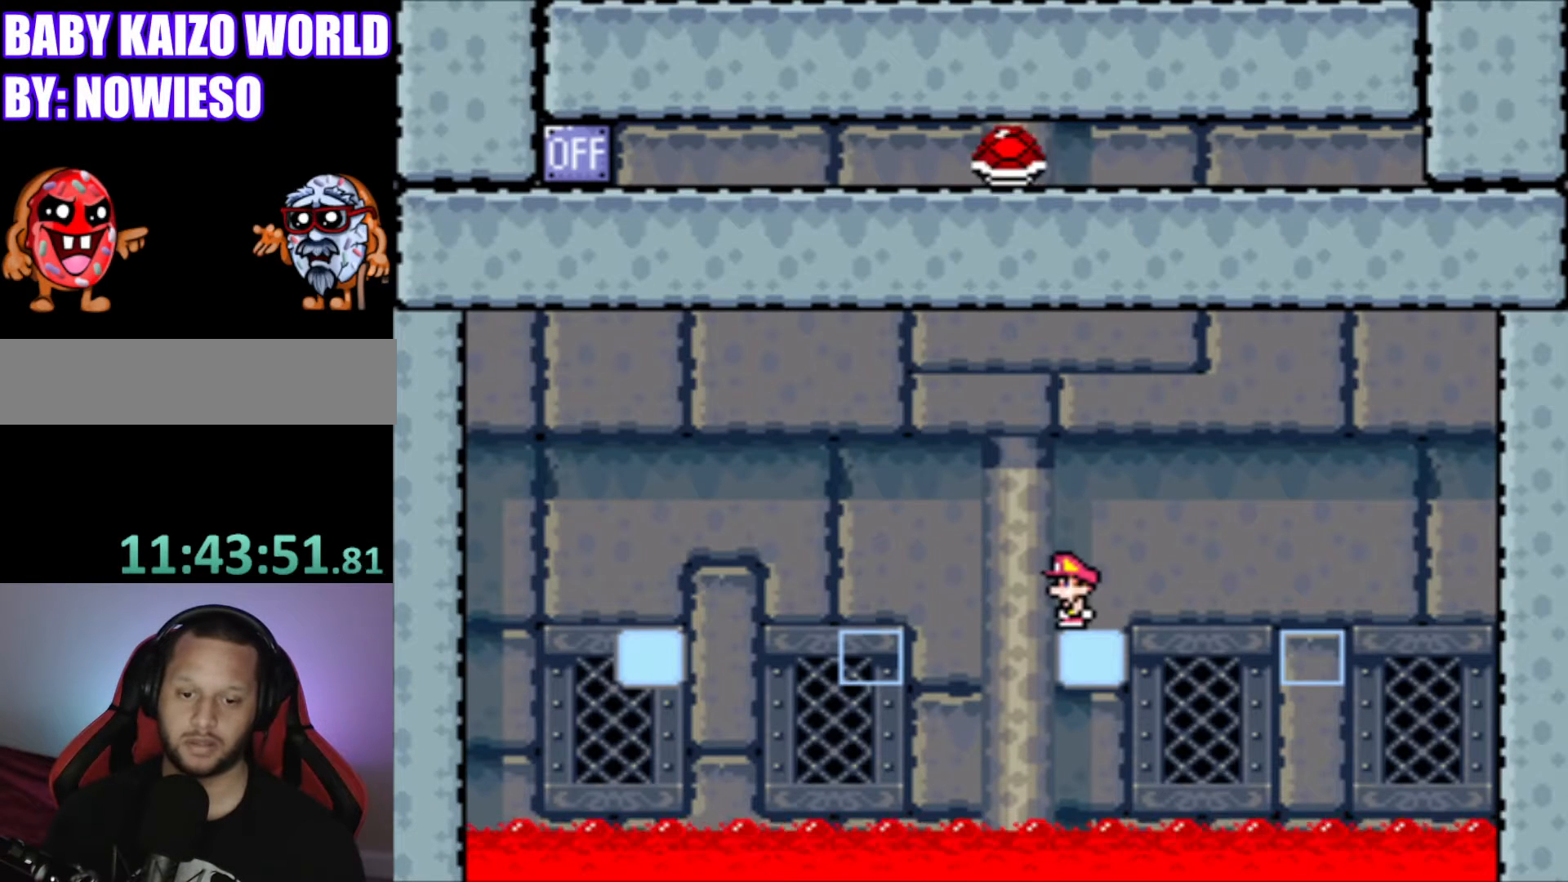
{"buttons": ["Y"], "events": [[167, "B", "down"], [201, "DPAD_LEFT", "down"], [467, "DPAD_LEFT", "up"], [501, "B", "up"]]}
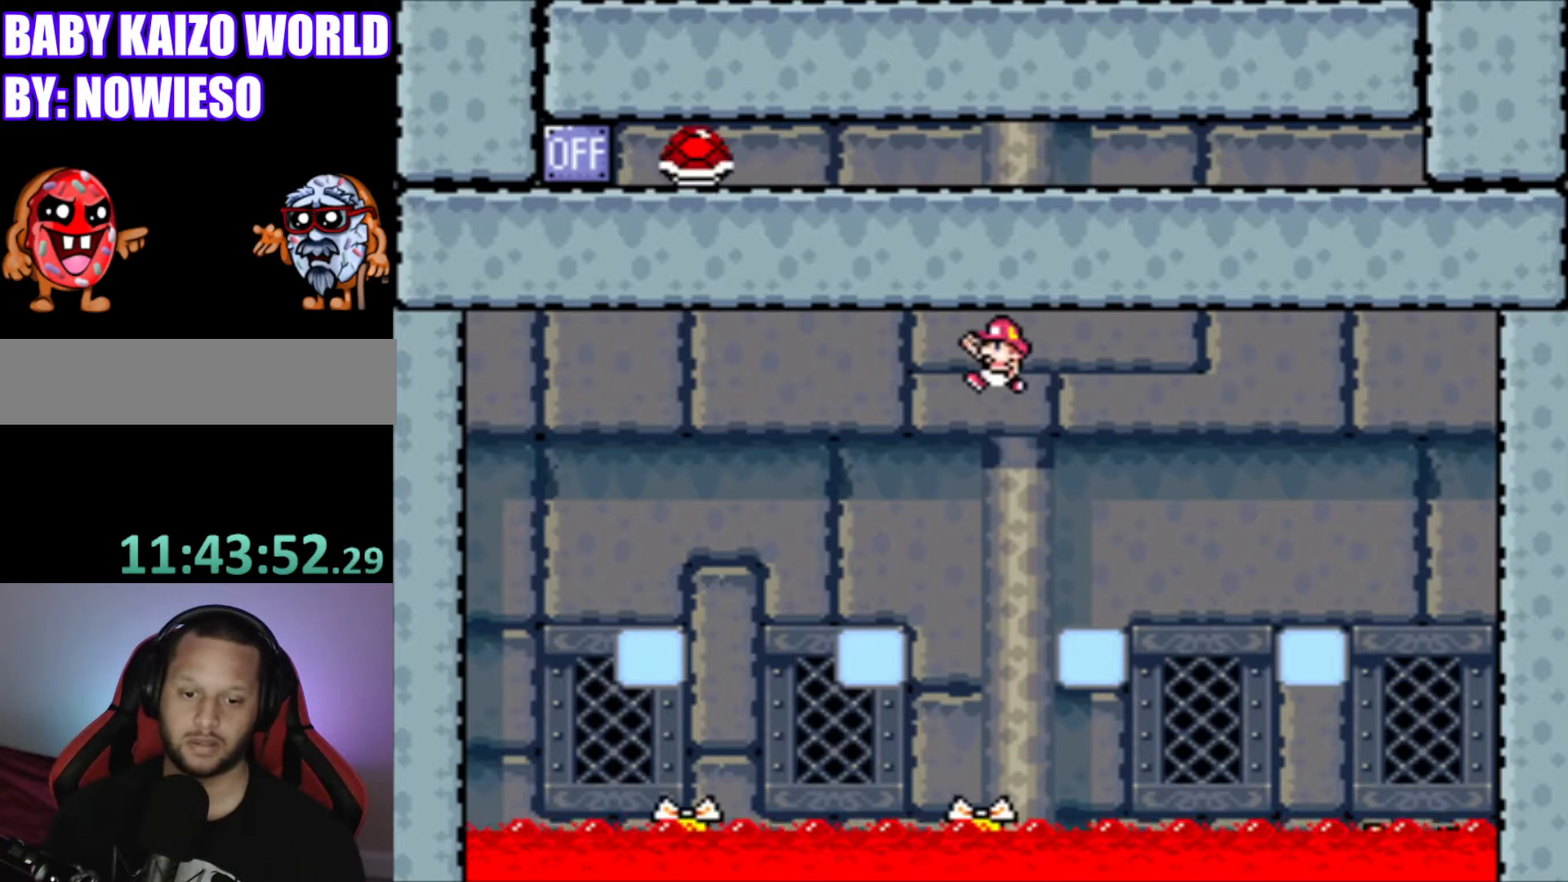
{"buttons": ["Y"], "events": [[300, "DPAD_RIGHT", "down"], [400, "DPAD_RIGHT", "up"]]}
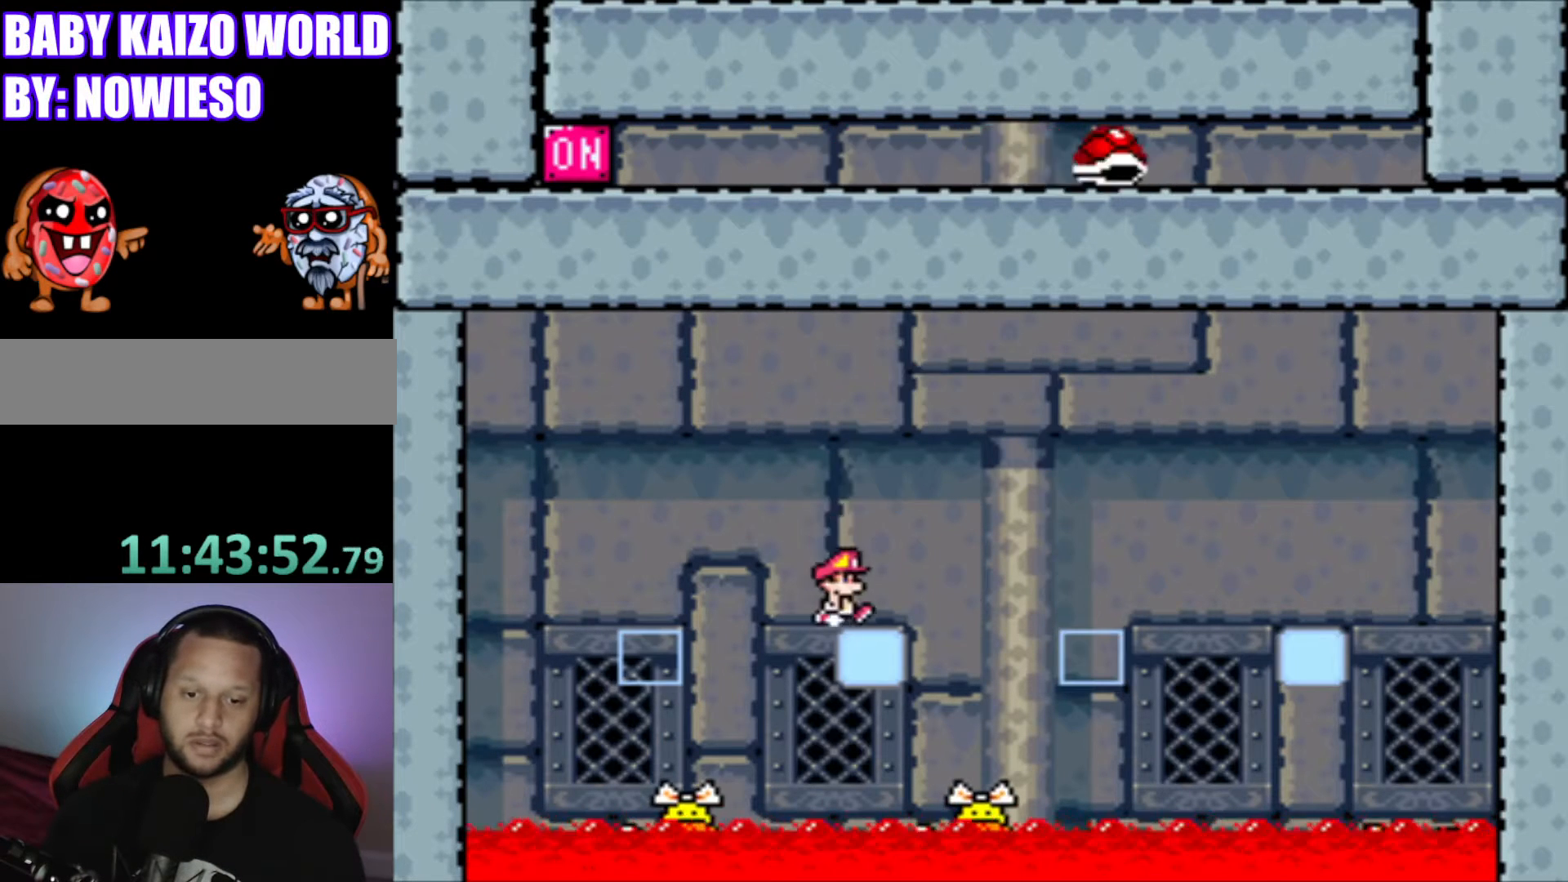
{"buttons": ["Y"], "events": []}